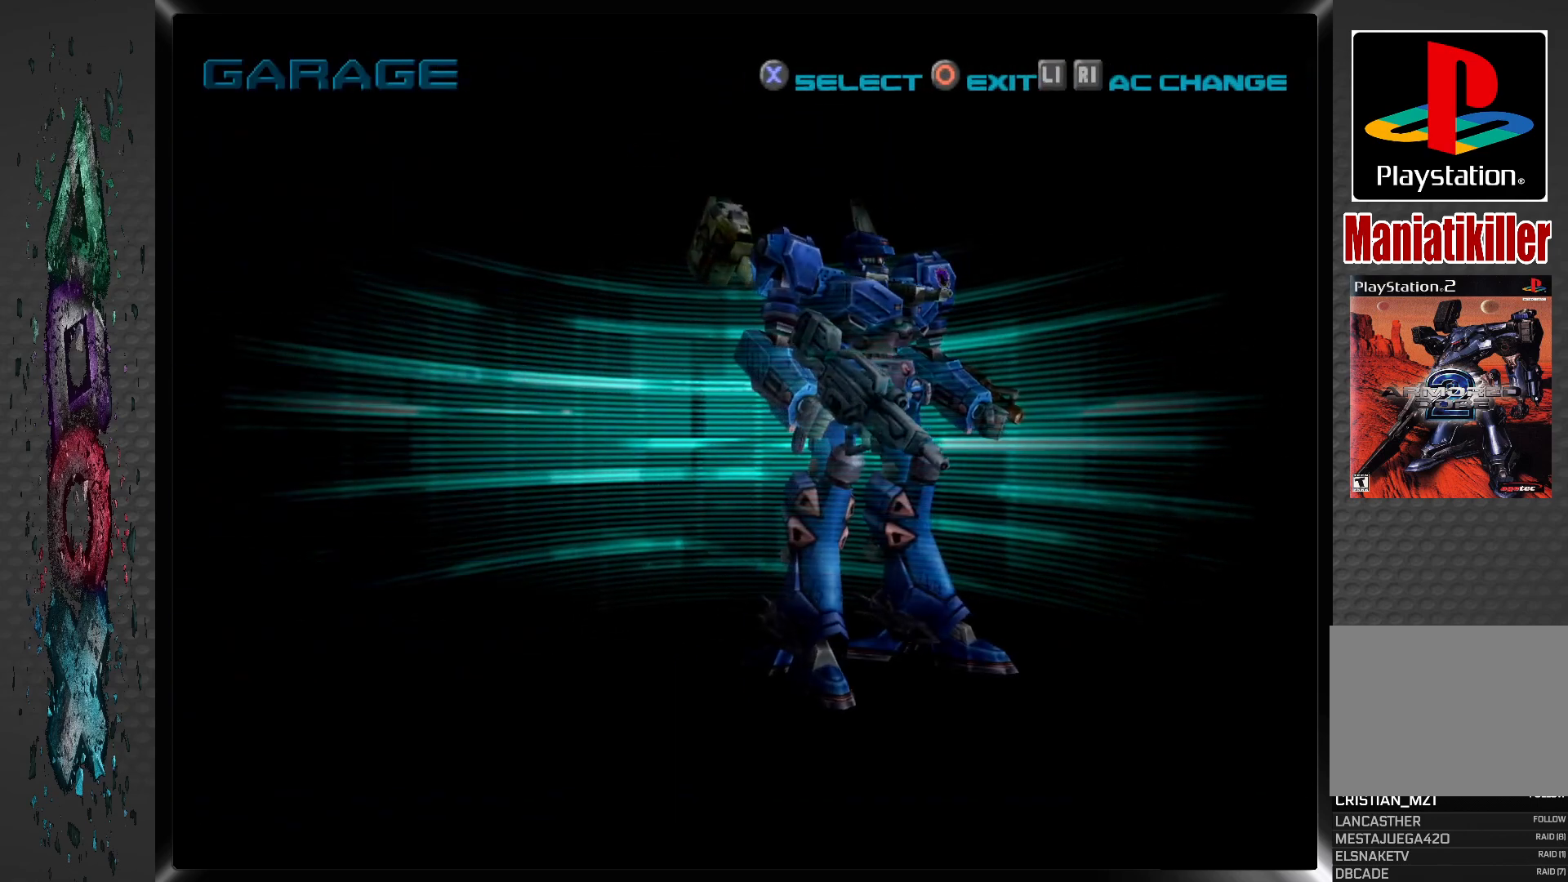
Gameplay with a controller (PlayStation layout); each line is a JSON object with the inputs held at the frame after it. "events" lists button and stick changes between this image and that frame as [ms after this image, input, new state], when the widget could be followed in between.
{"buttons": [], "left_stick": "center", "right_stick": "center", "events": []}
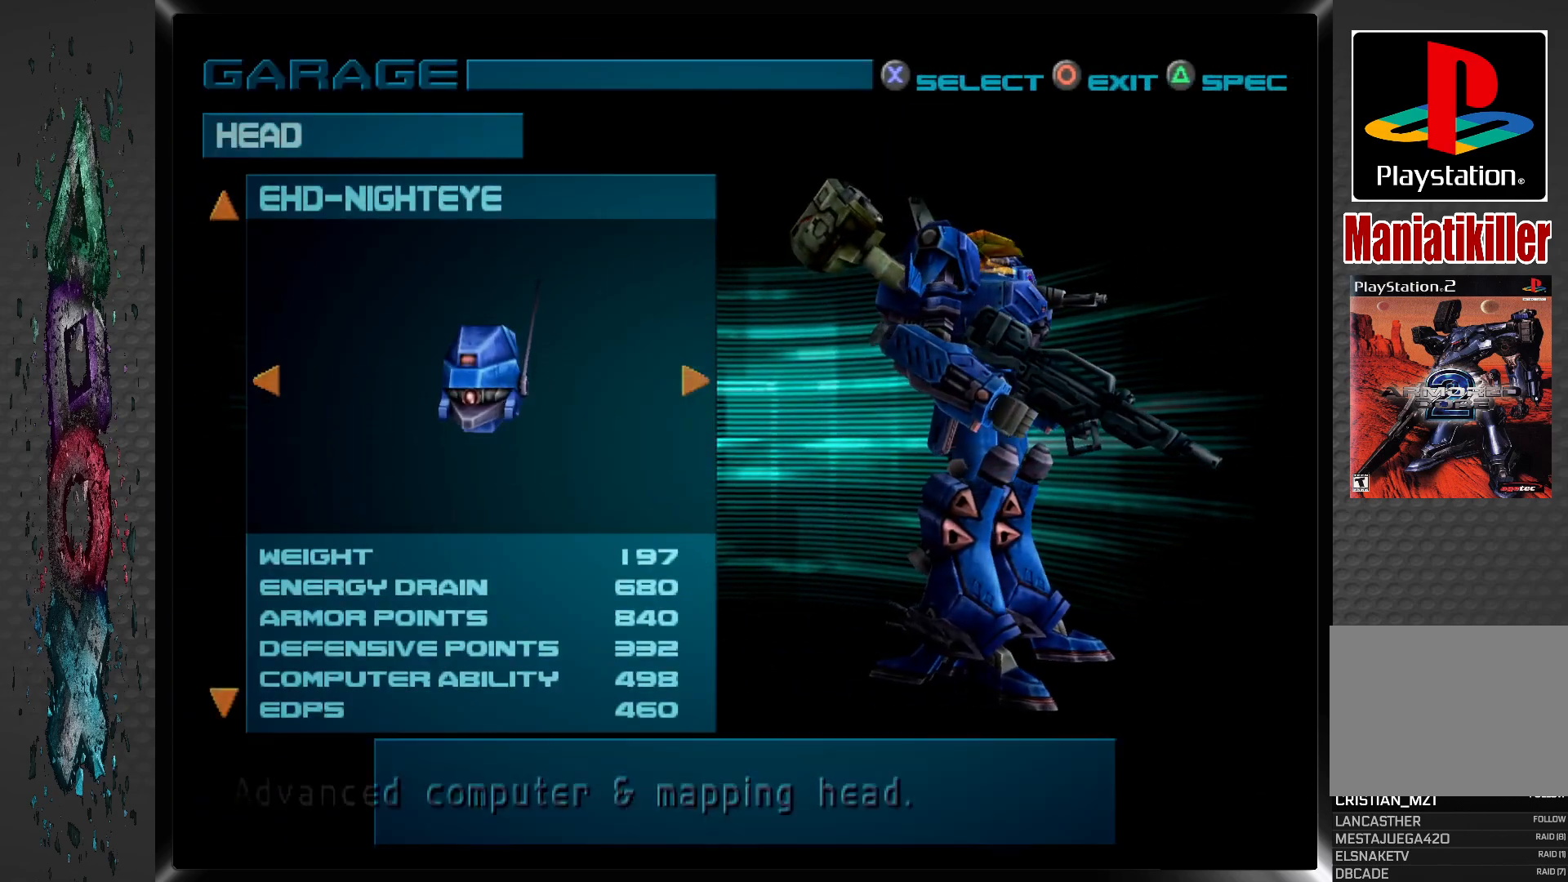
{"buttons": [], "left_stick": "center", "right_stick": "center", "events": []}
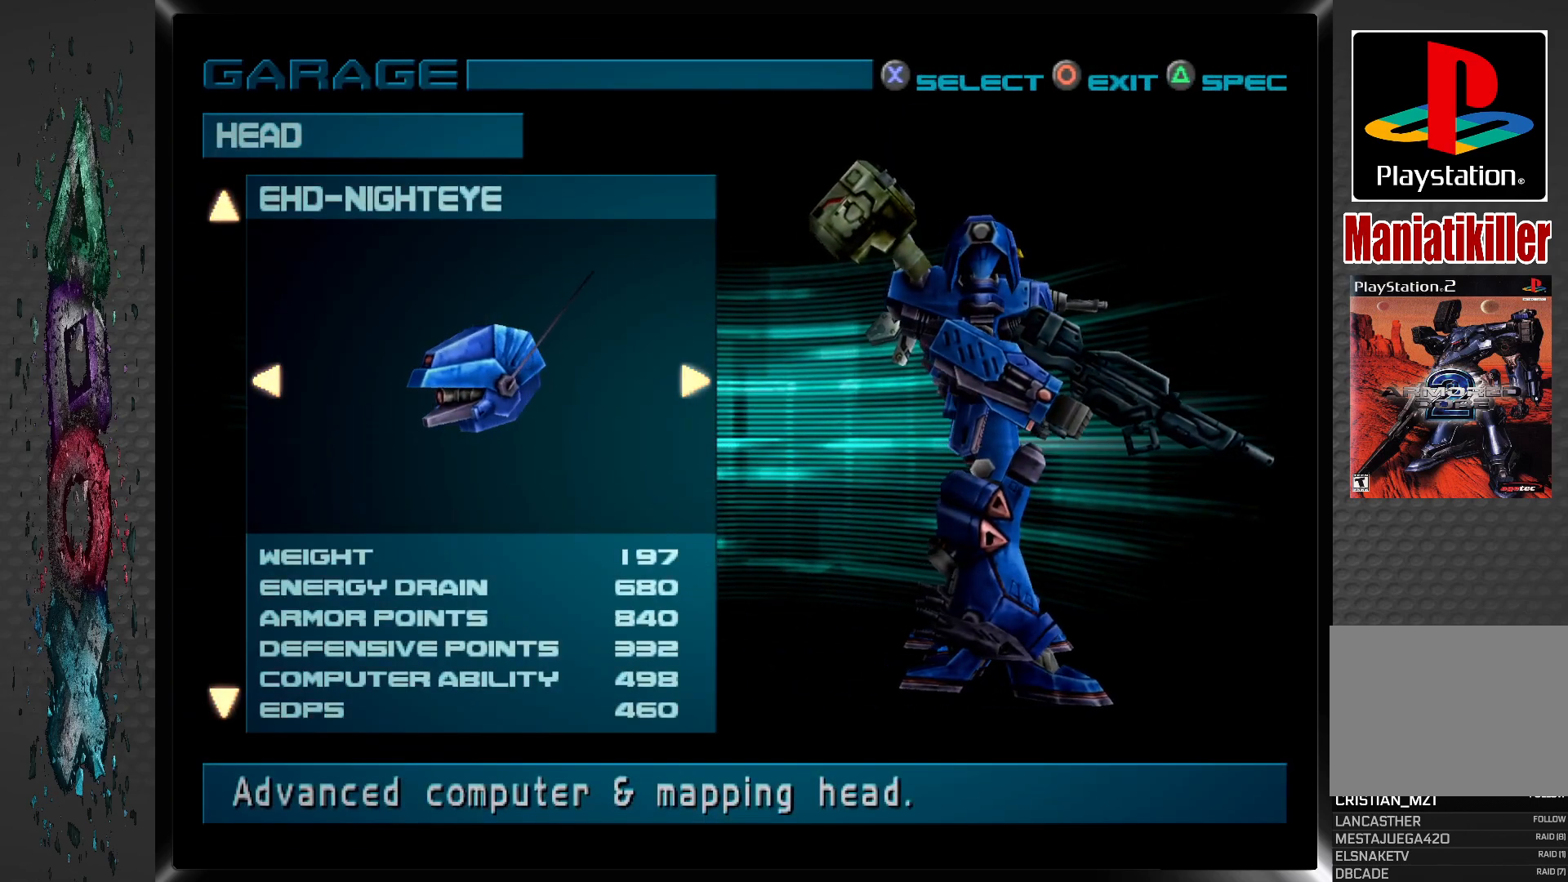
{"buttons": [], "left_stick": "center", "right_stick": "center", "events": [[300, "DPAD_DOWN", "down"], [433, "DPAD_DOWN", "up"]]}
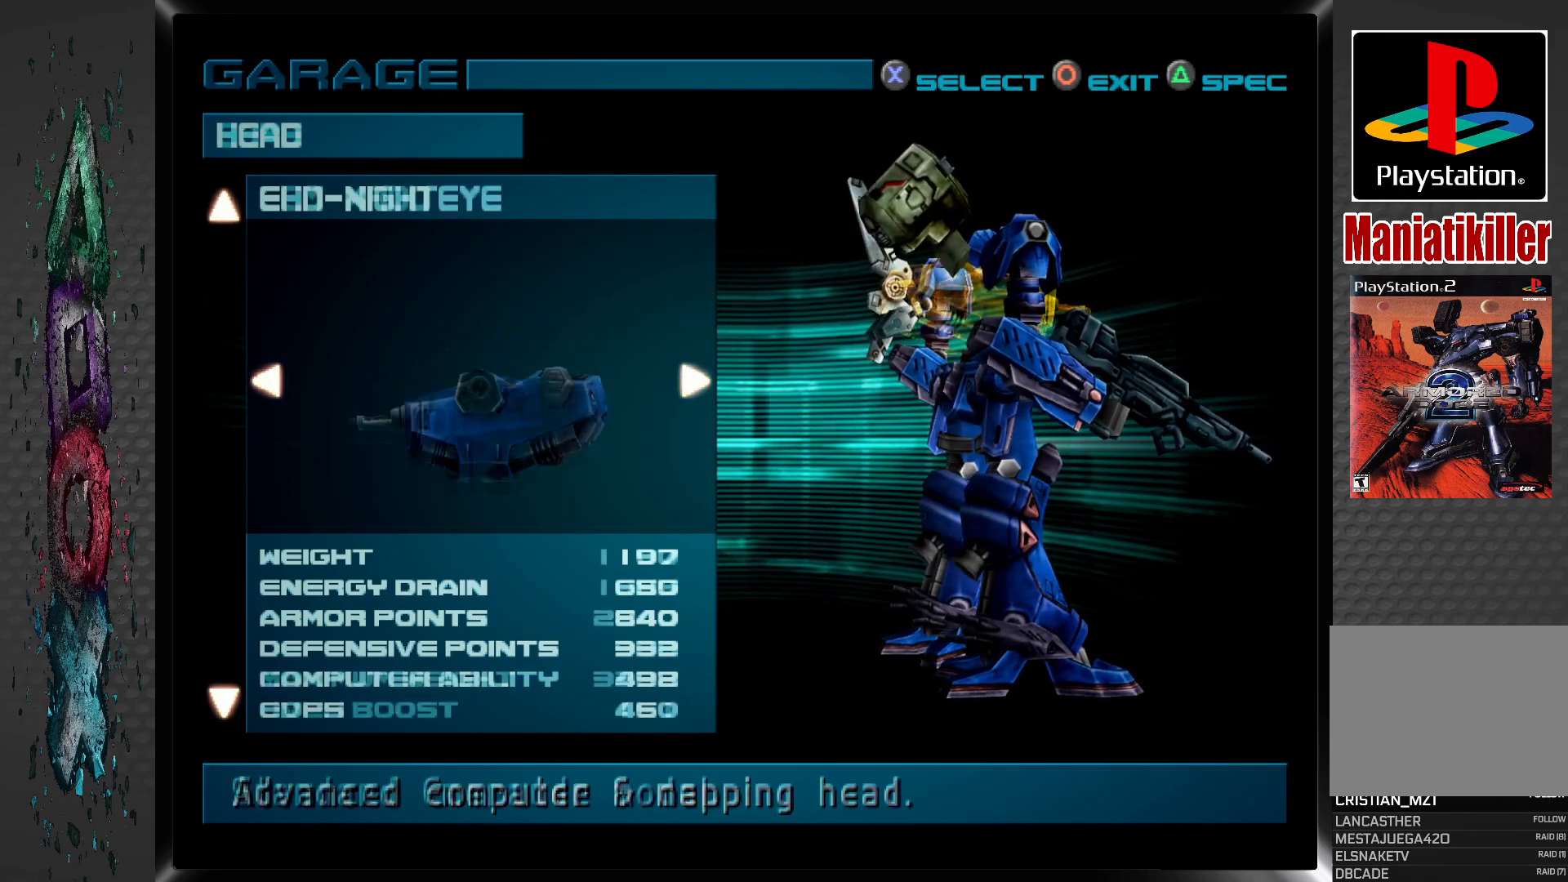
{"buttons": [], "left_stick": "center", "right_stick": "center", "events": [[100, "DPAD_DOWN", "down"], [217, "DPAD_DOWN", "up"], [300, "DPAD_DOWN", "down"], [433, "DPAD_DOWN", "up"]]}
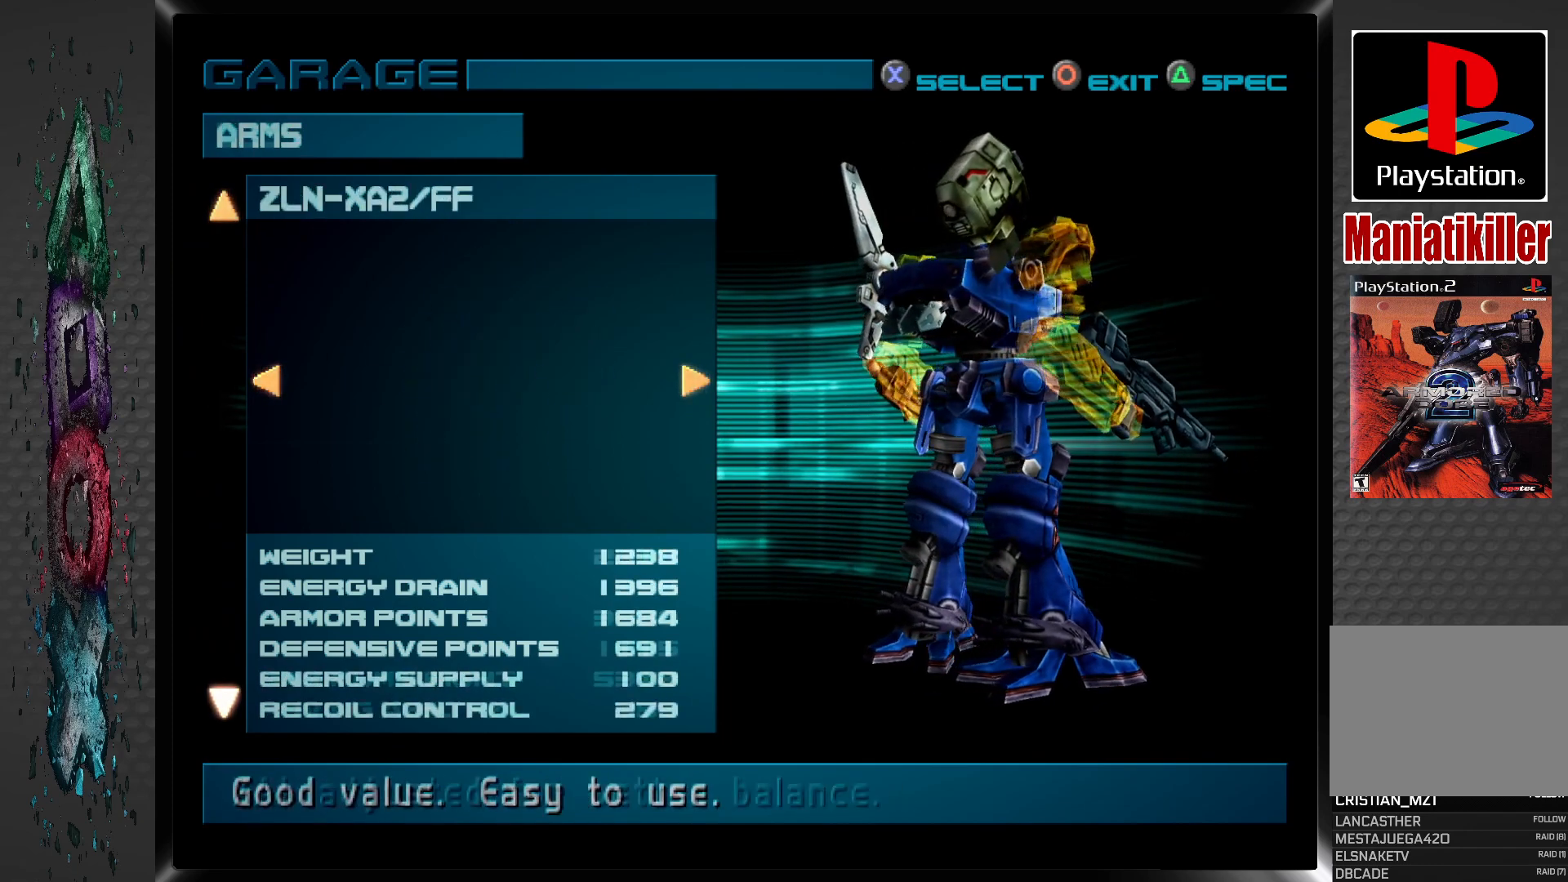
{"buttons": [], "left_stick": "center", "right_stick": "center", "events": [[50, "DPAD_DOWN", "down"], [183, "DPAD_DOWN", "up"], [333, "DPAD_DOWN", "down"], [433, "DPAD_DOWN", "up"]]}
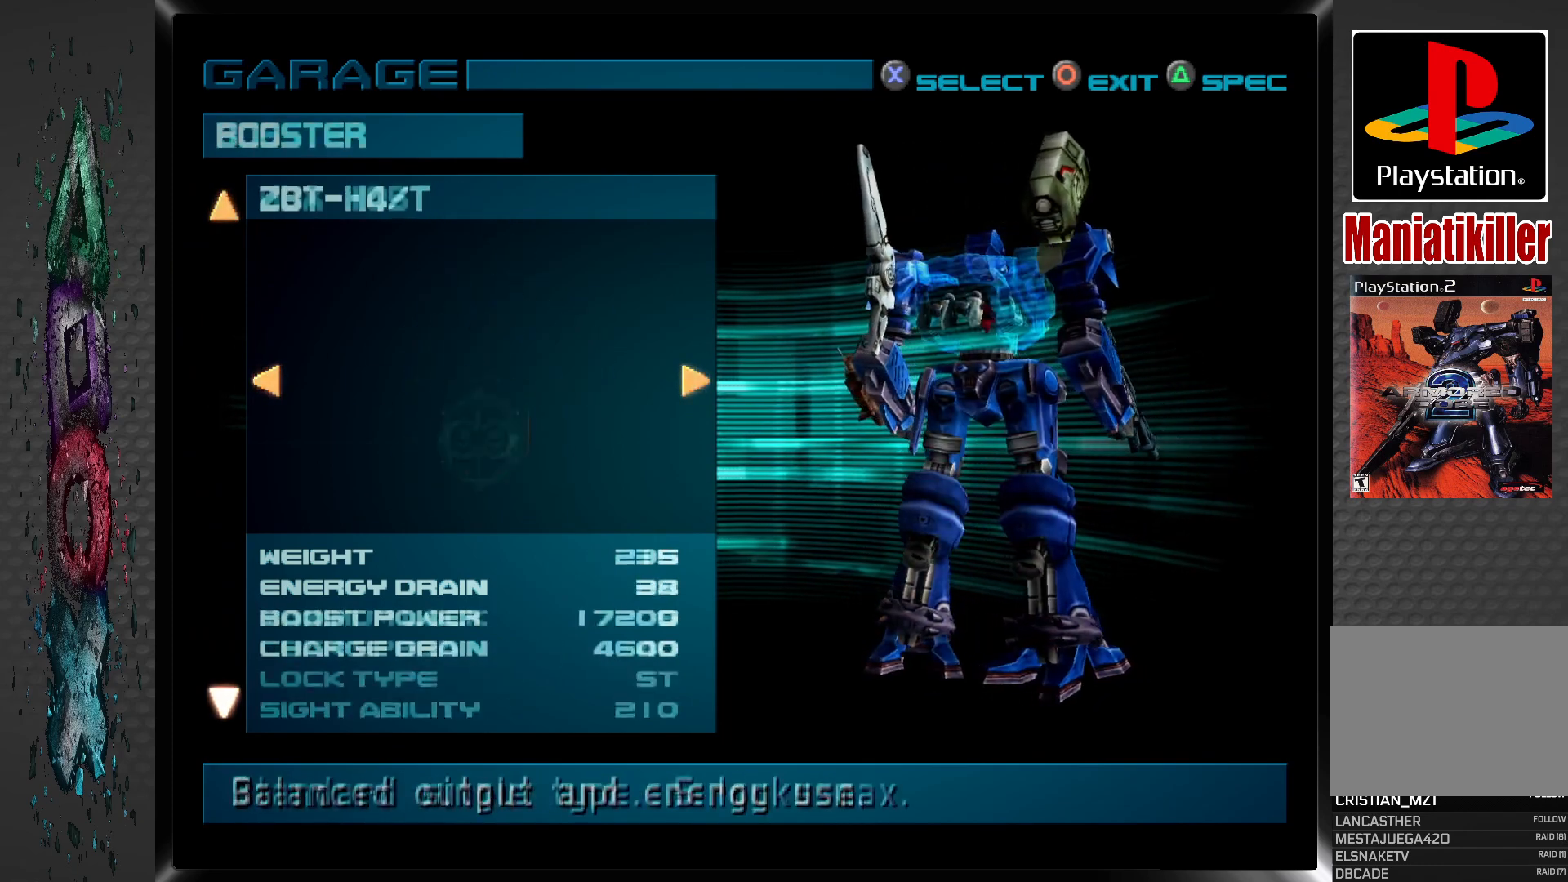
{"buttons": [], "left_stick": "center", "right_stick": "center", "events": [[83, "DPAD_DOWN", "down"], [183, "DPAD_DOWN", "up"], [350, "DPAD_DOWN", "down"], [467, "DPAD_DOWN", "up"]]}
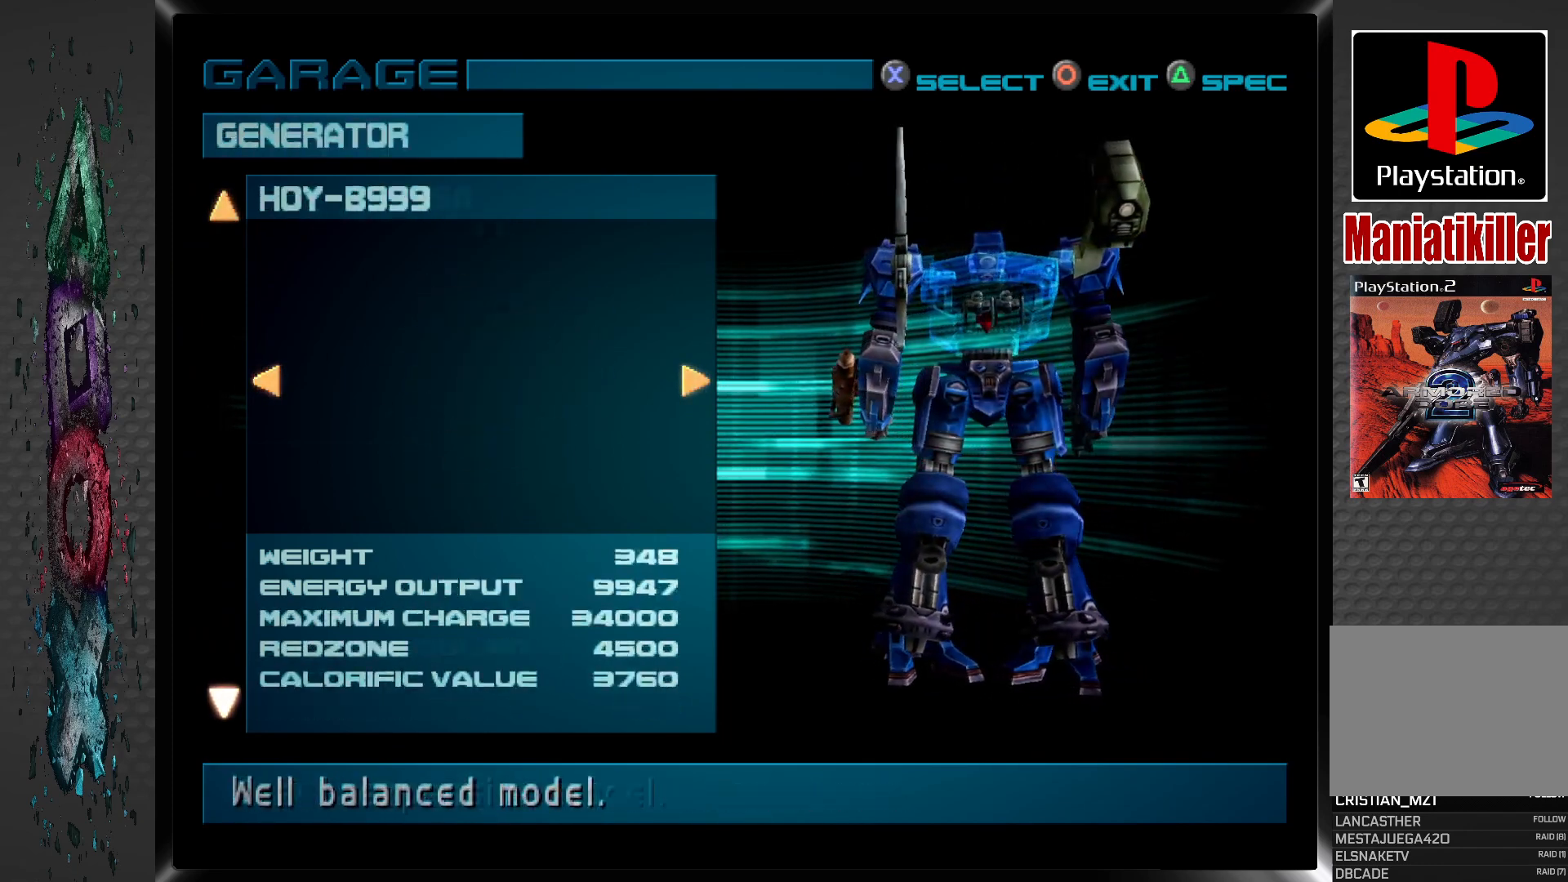
{"buttons": [], "left_stick": "center", "right_stick": "center", "events": [[133, "DPAD_DOWN", "down"], [267, "DPAD_DOWN", "up"]]}
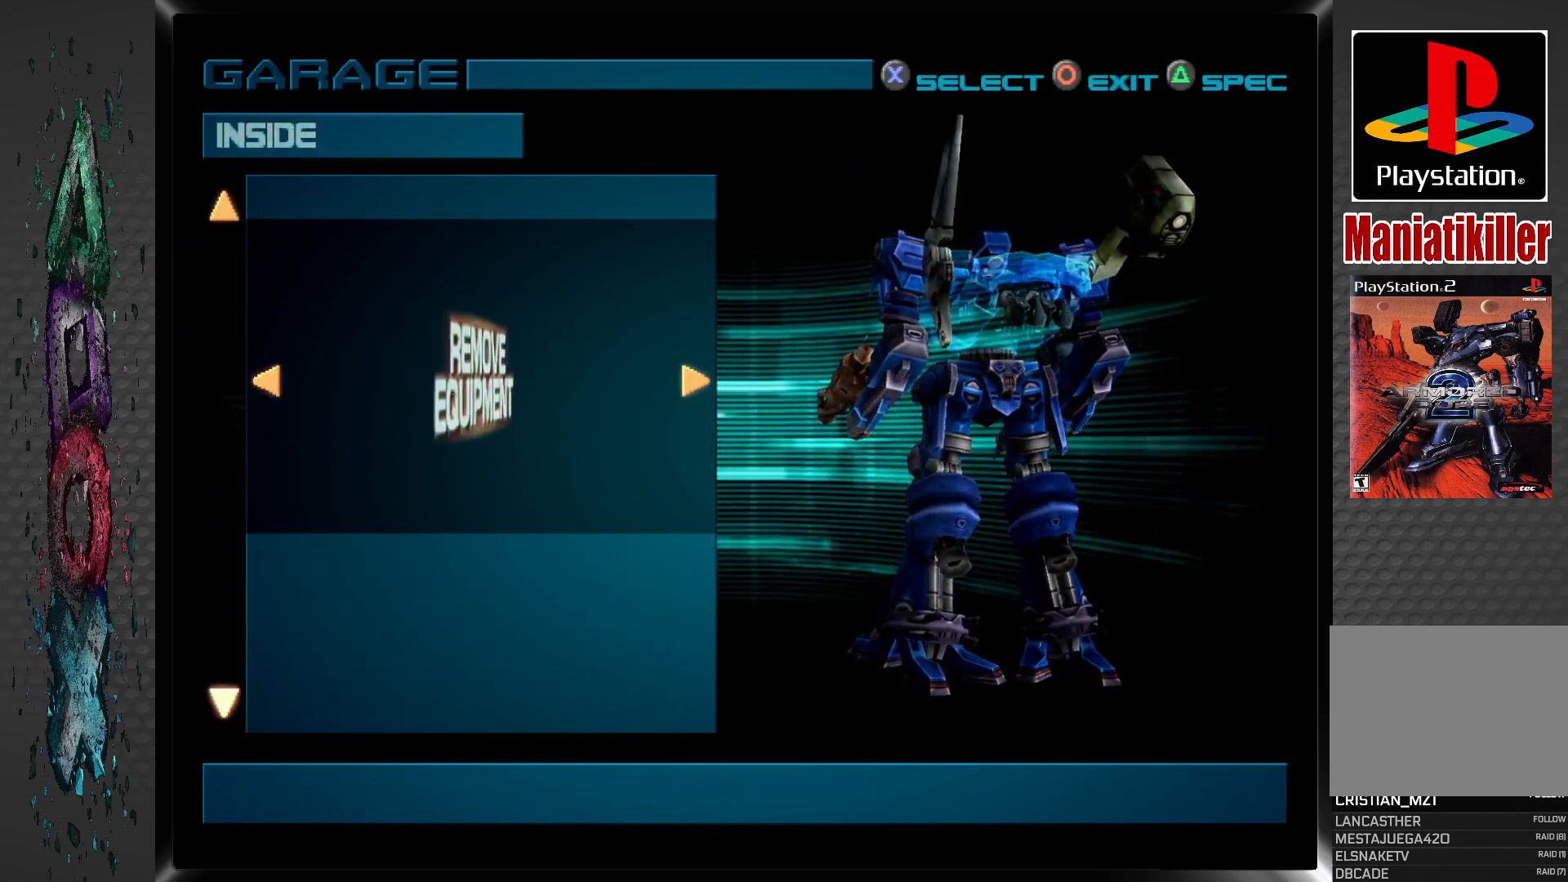
{"buttons": [], "left_stick": "center", "right_stick": "center", "events": [[267, "DPAD_DOWN", "down"], [433, "DPAD_DOWN", "up"]]}
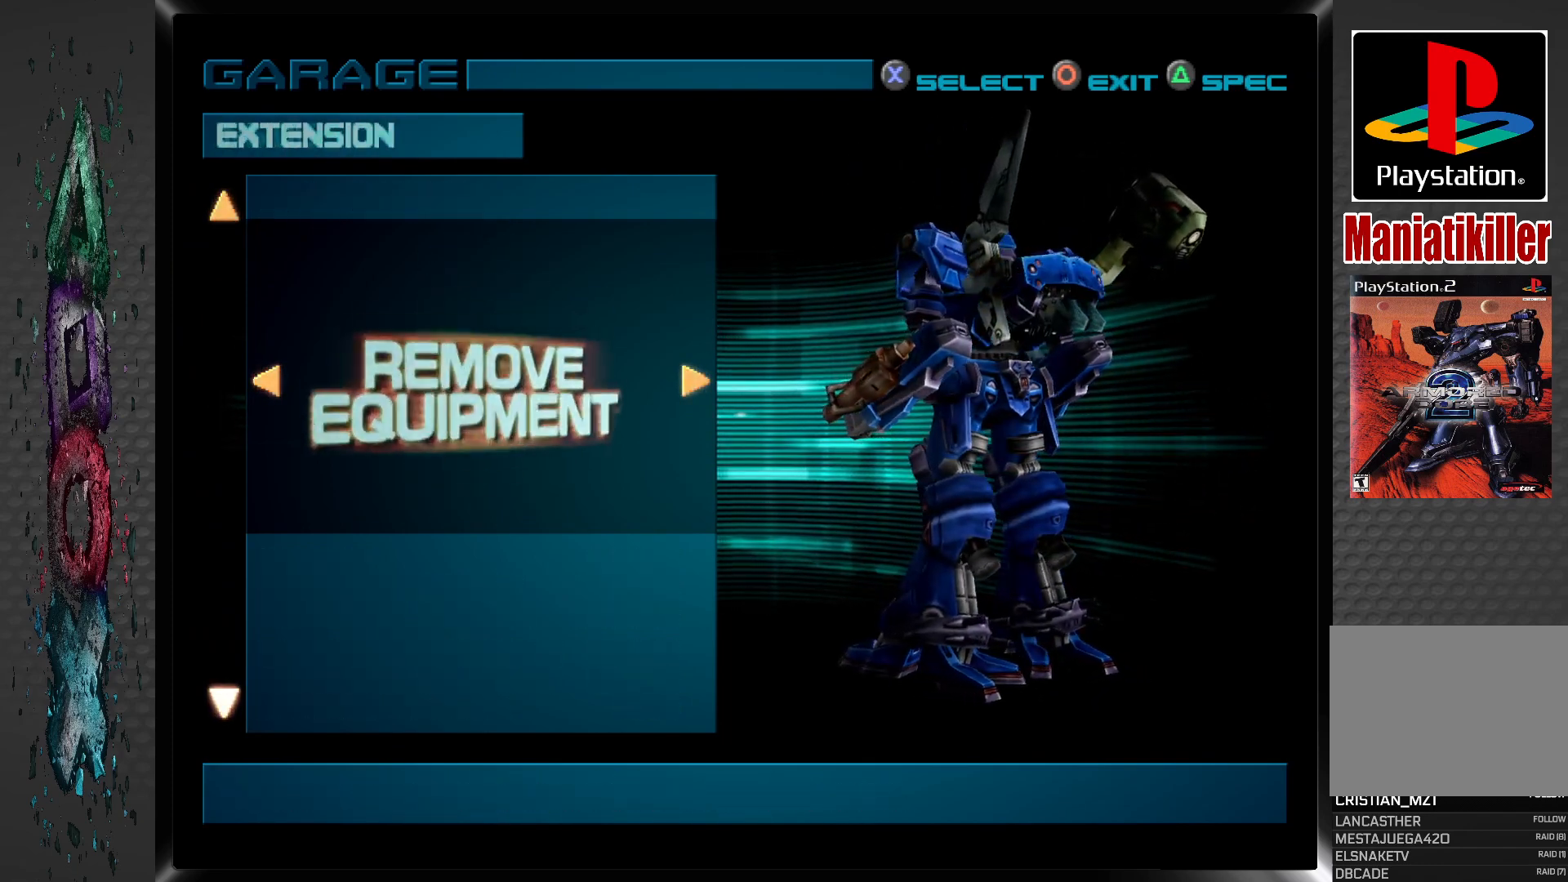
{"buttons": [], "left_stick": "center", "right_stick": "center", "events": [[250, "DPAD_DOWN", "down"], [350, "DPAD_DOWN", "up"]]}
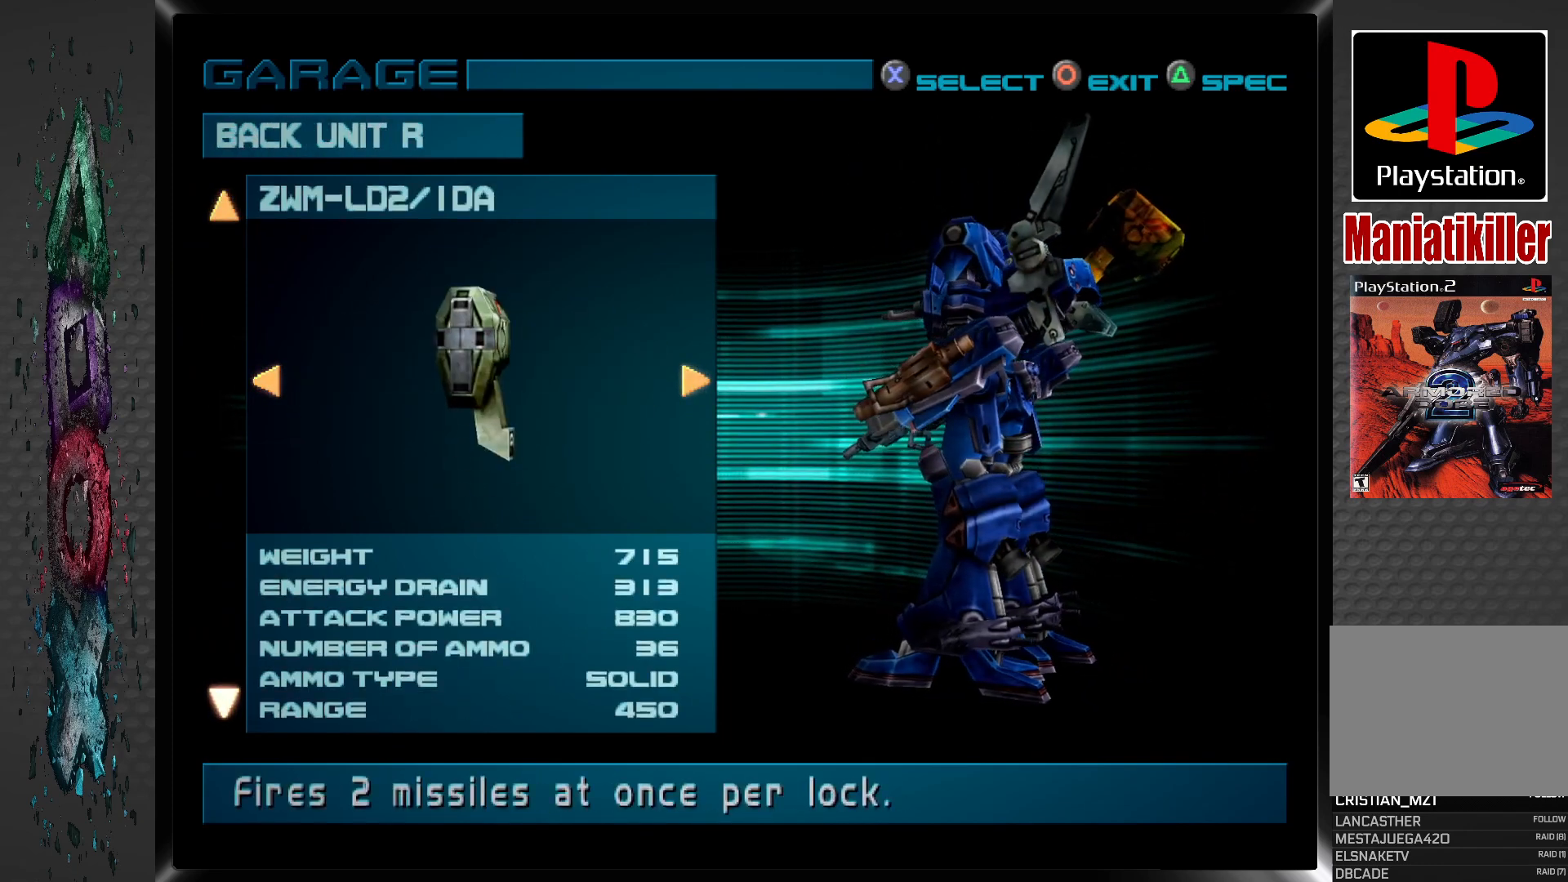
{"buttons": [], "left_stick": "center", "right_stick": "center", "events": []}
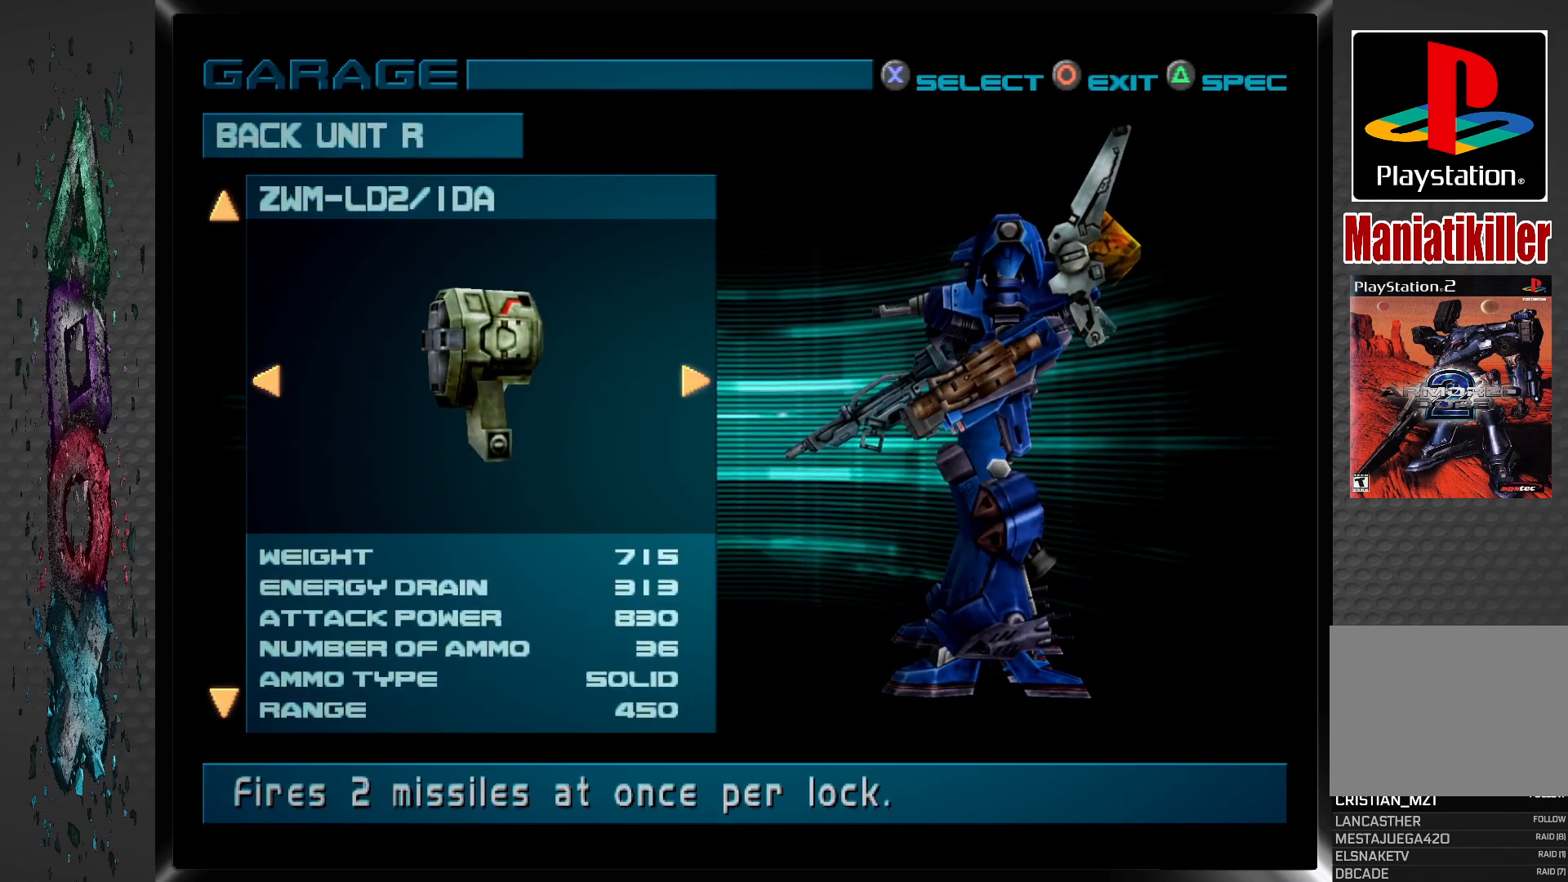
{"buttons": [], "left_stick": "center", "right_stick": "center", "events": []}
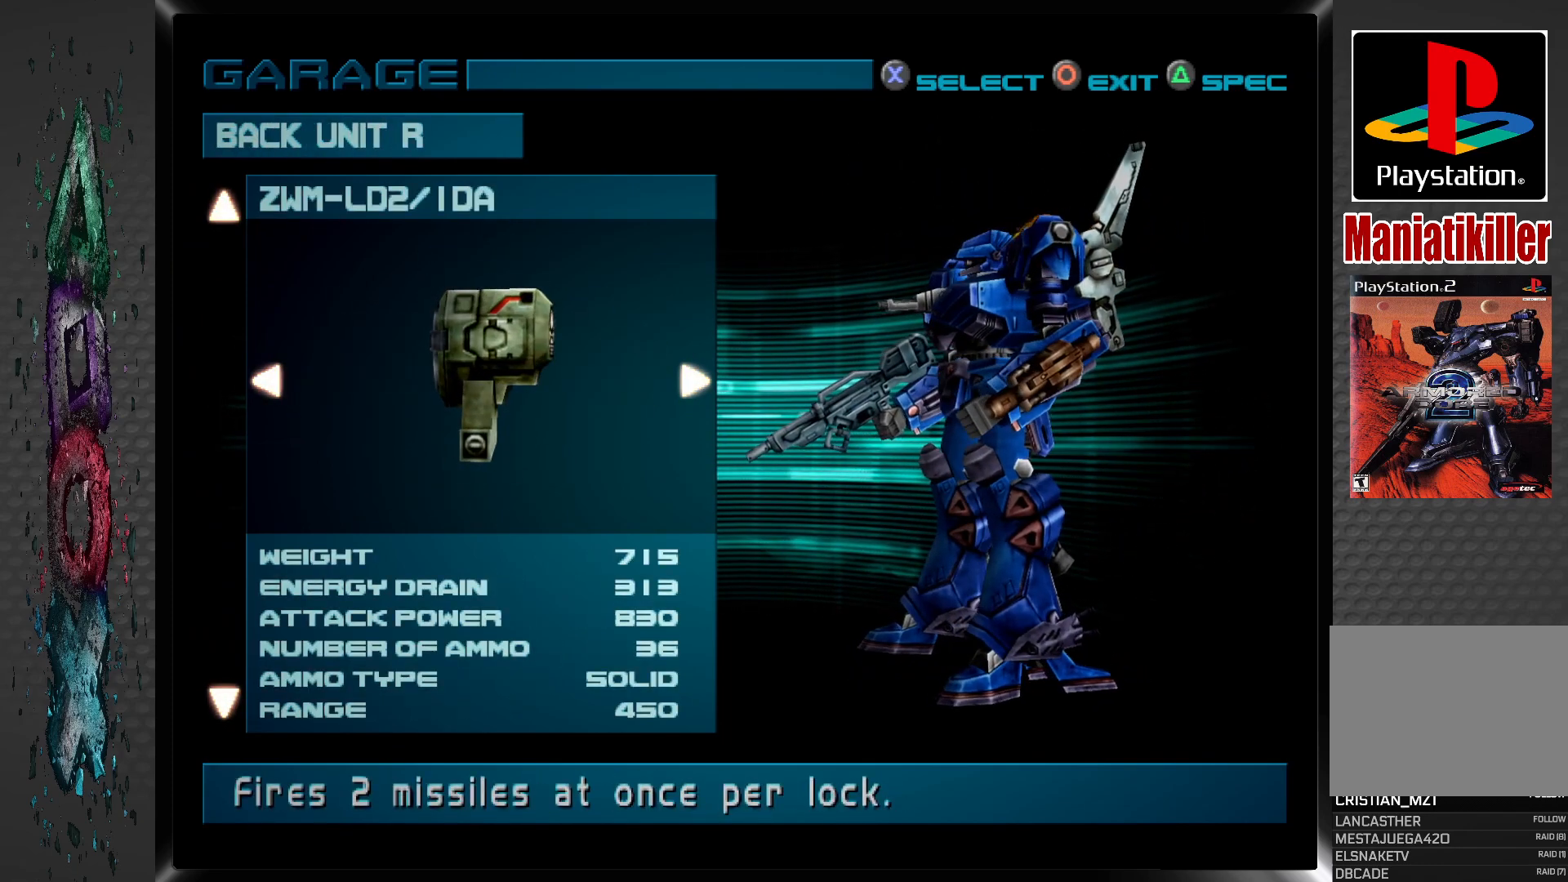
{"buttons": [], "left_stick": "center", "right_stick": "center", "events": [[50, "DPAD_DOWN", "down"], [183, "DPAD_DOWN", "up"]]}
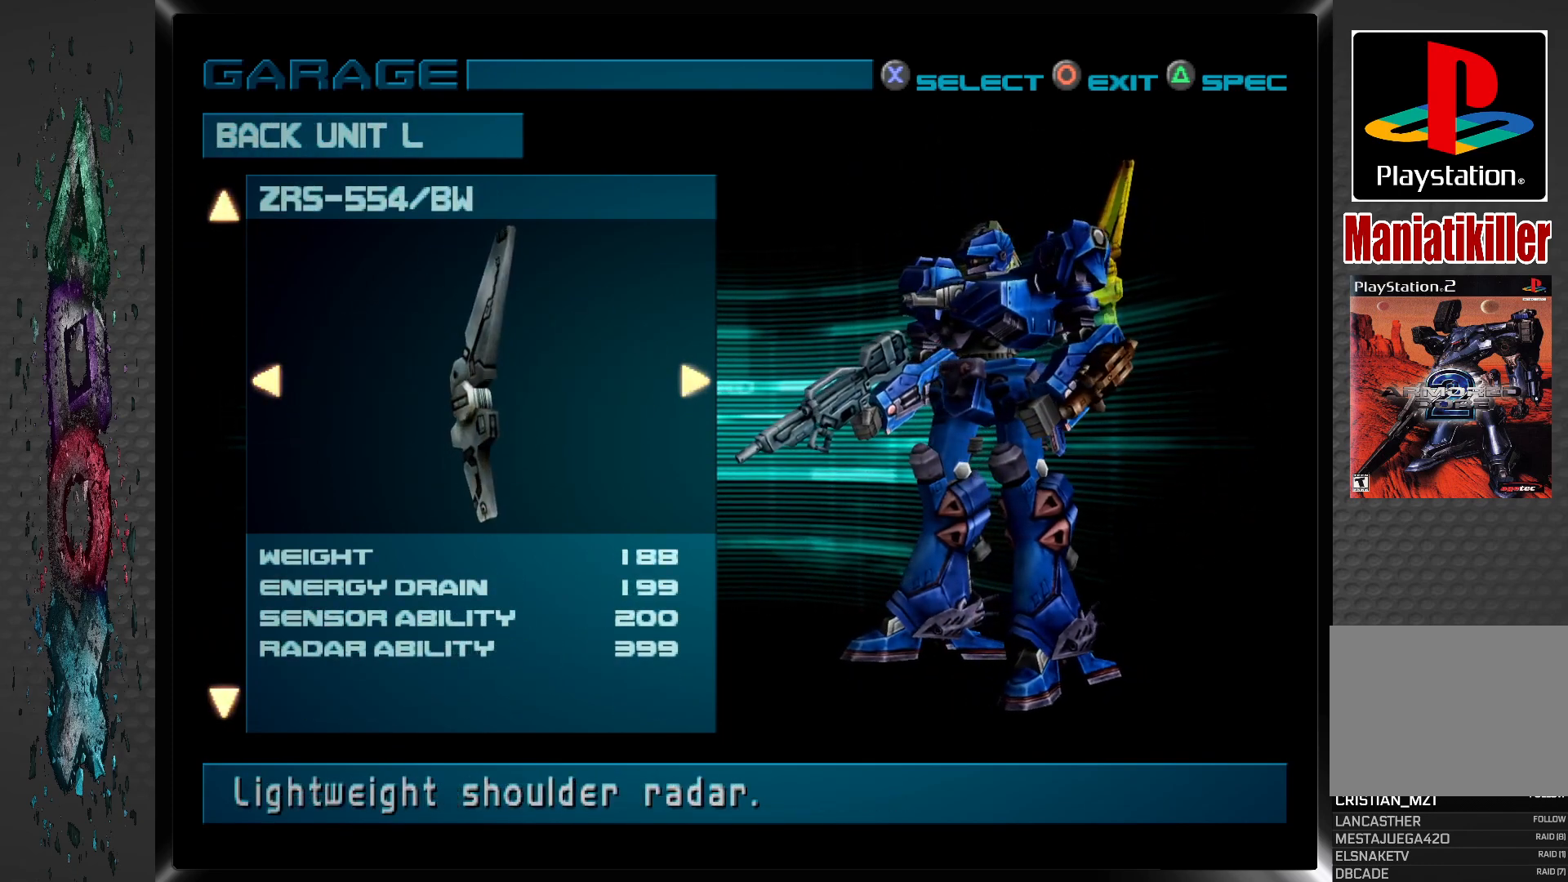
{"buttons": [], "left_stick": "center", "right_stick": "center", "events": []}
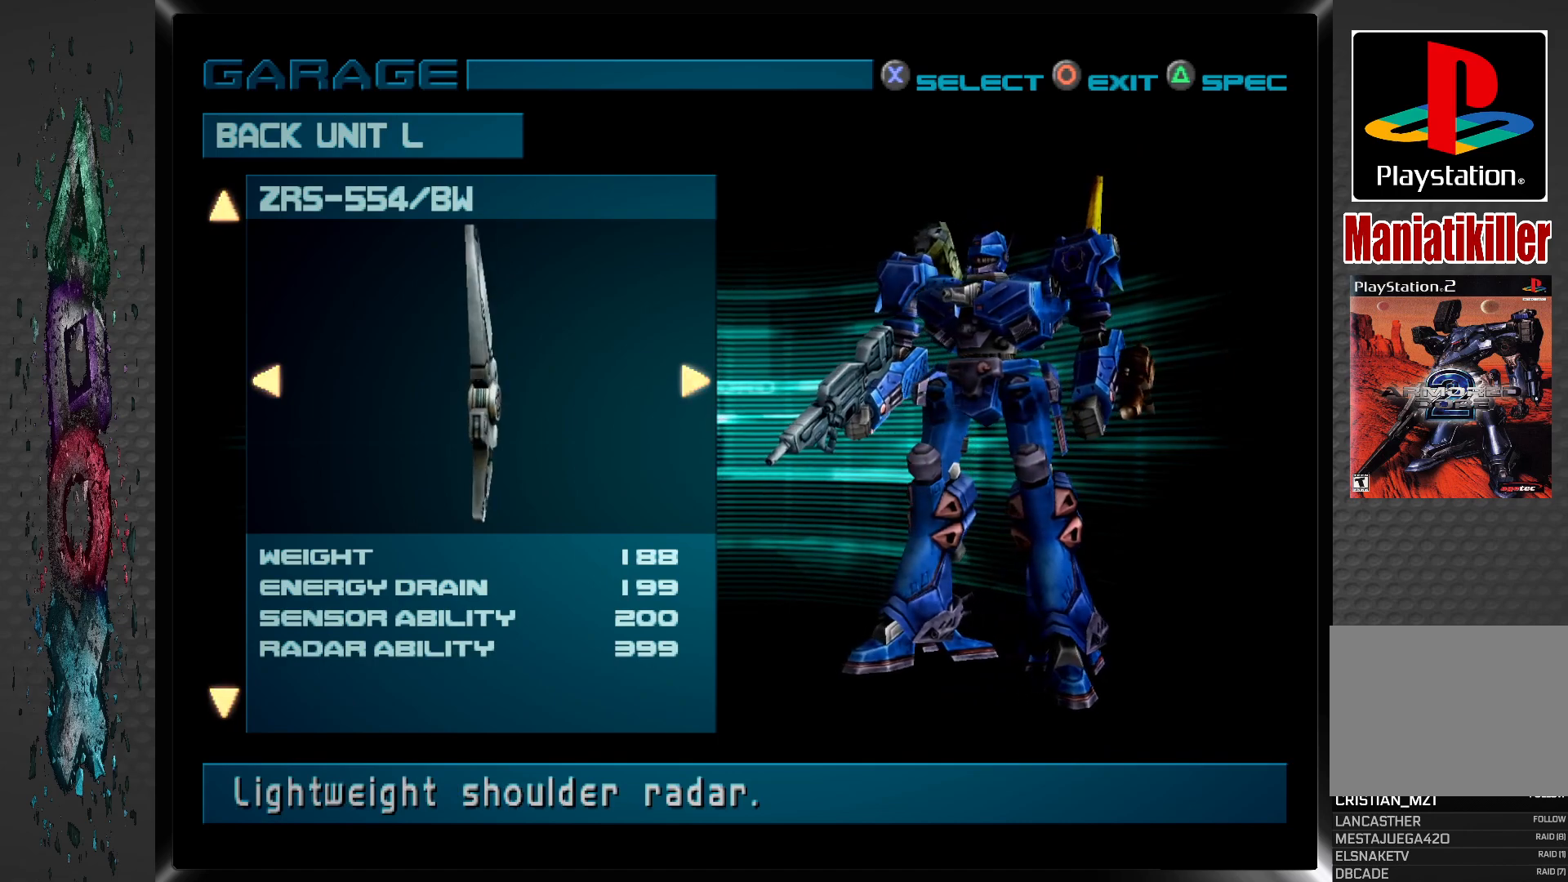
{"buttons": [], "left_stick": "center", "right_stick": "center", "events": [[117, "DPAD_UP", "down"], [267, "DPAD_UP", "up"]]}
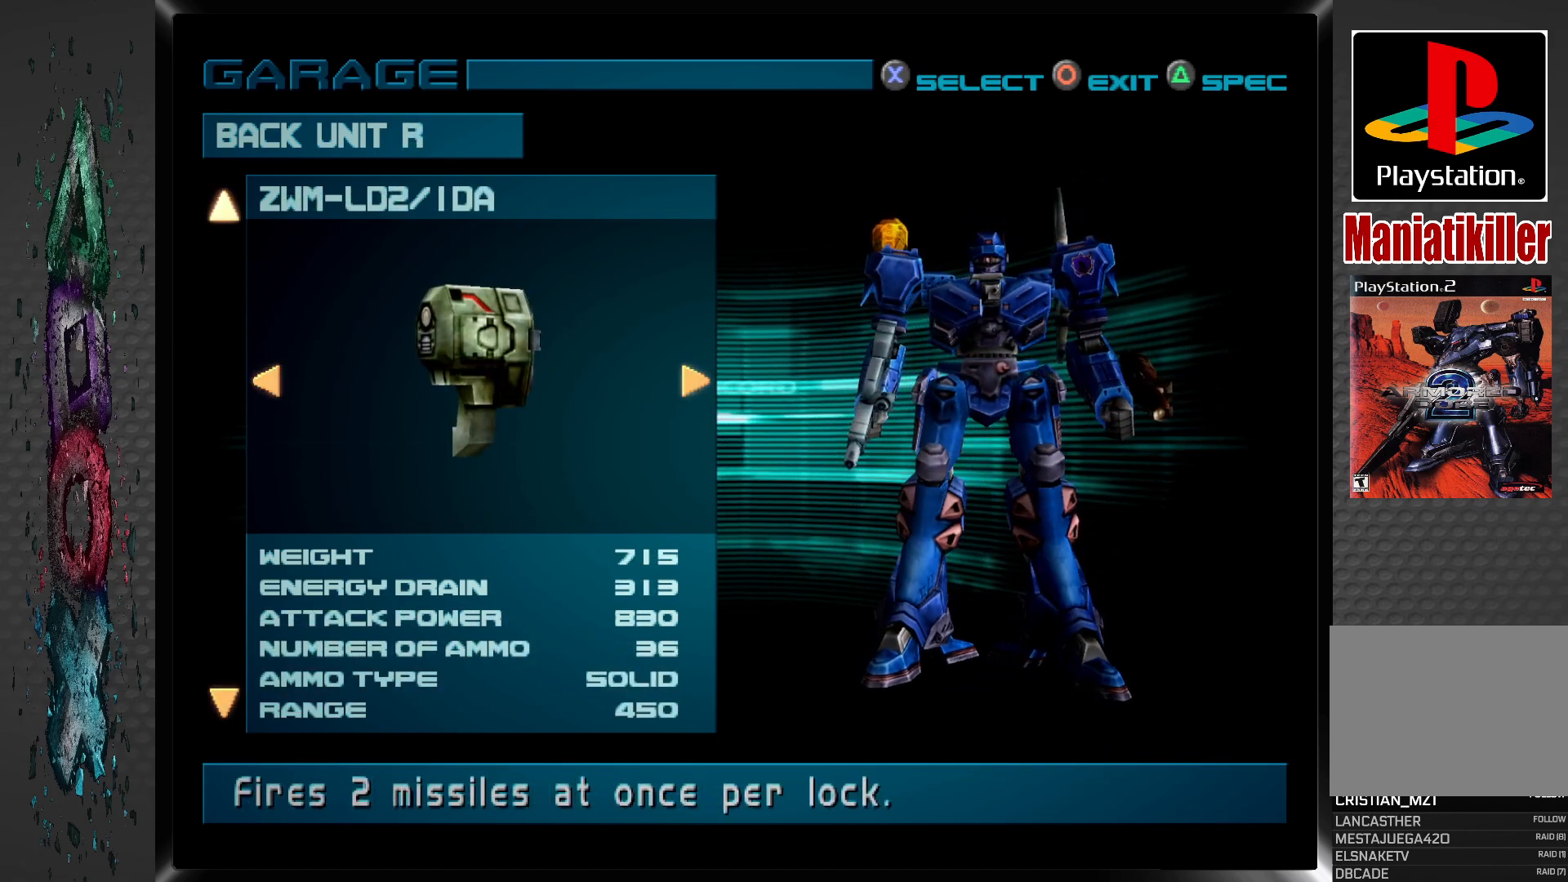
{"buttons": [], "left_stick": "center", "right_stick": "center", "events": [[333, "DPAD_DOWN", "down"], [450, "DPAD_DOWN", "up"]]}
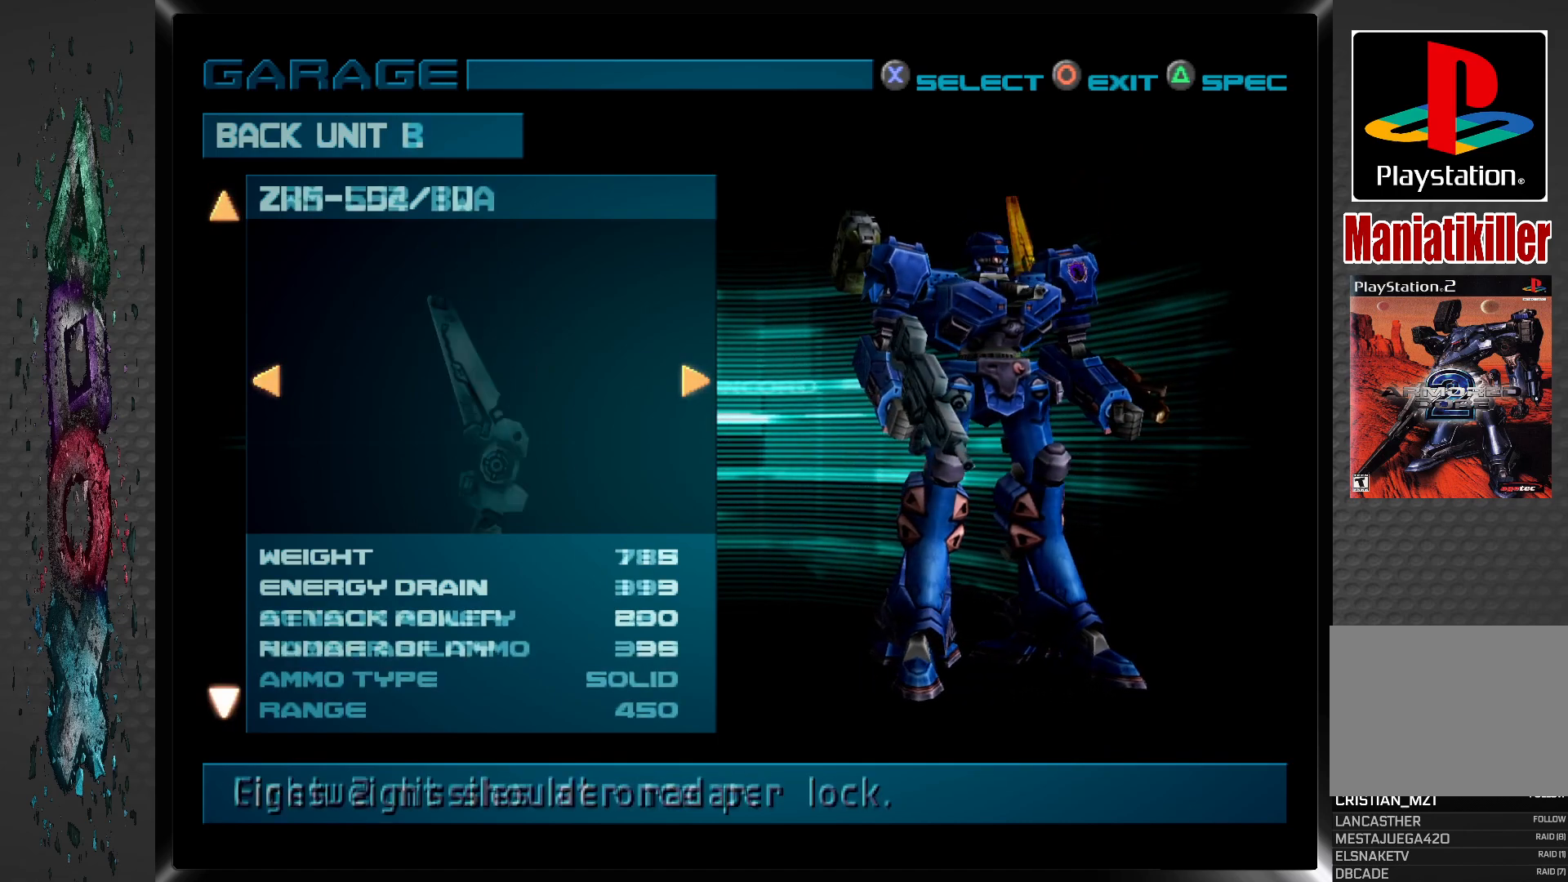
{"buttons": [], "left_stick": "center", "right_stick": "center", "events": [[150, "DPAD_DOWN", "down"], [267, "DPAD_DOWN", "up"]]}
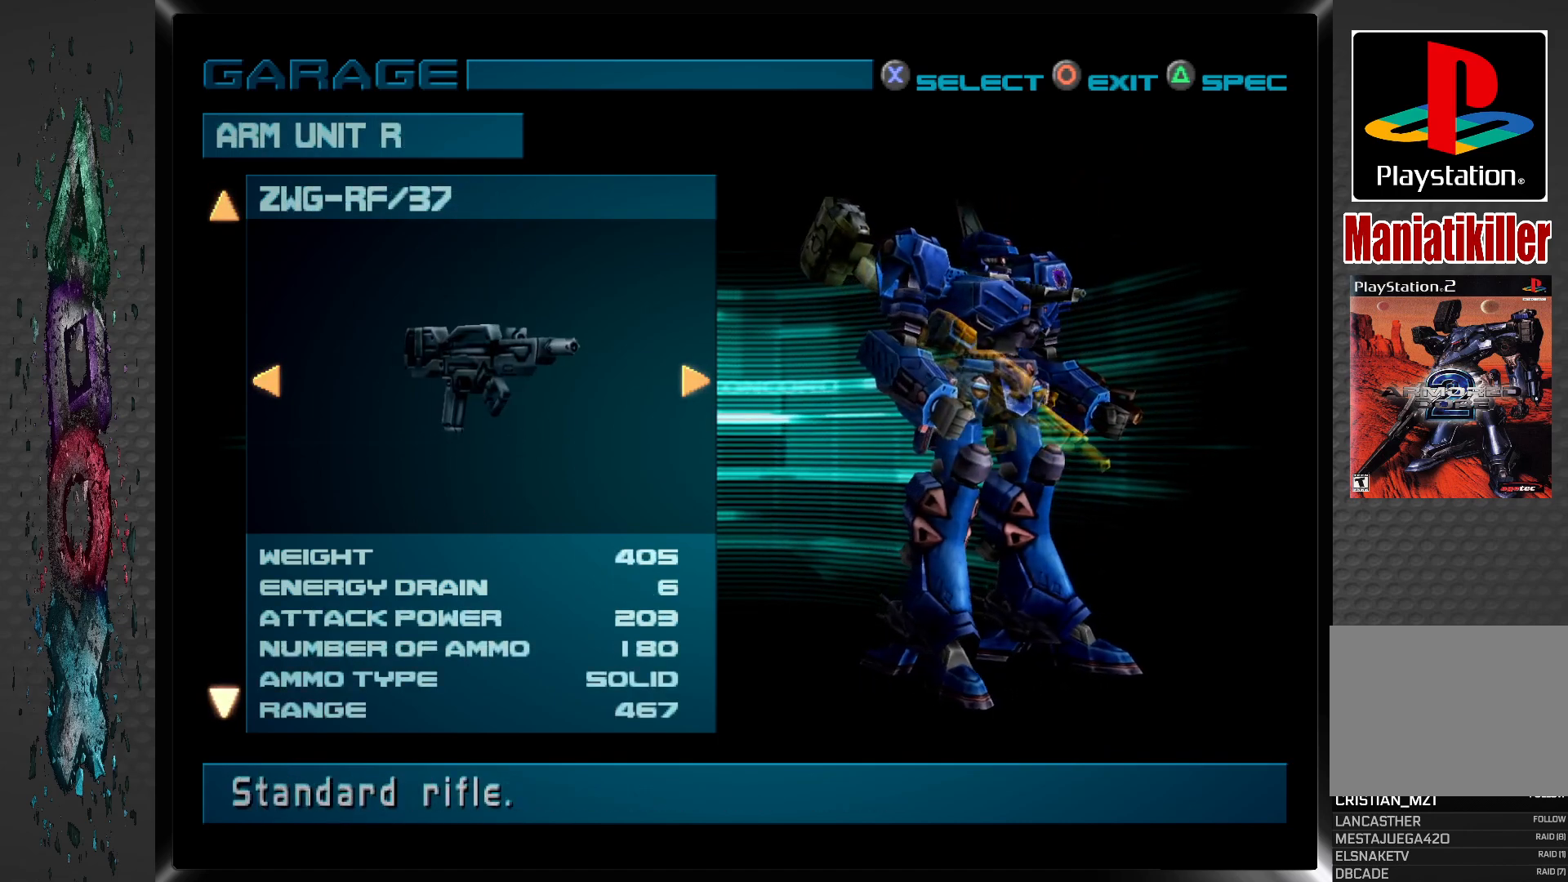
{"buttons": [], "left_stick": "center", "right_stick": "center", "events": [[183, "DPAD_UP", "down"], [317, "DPAD_UP", "up"]]}
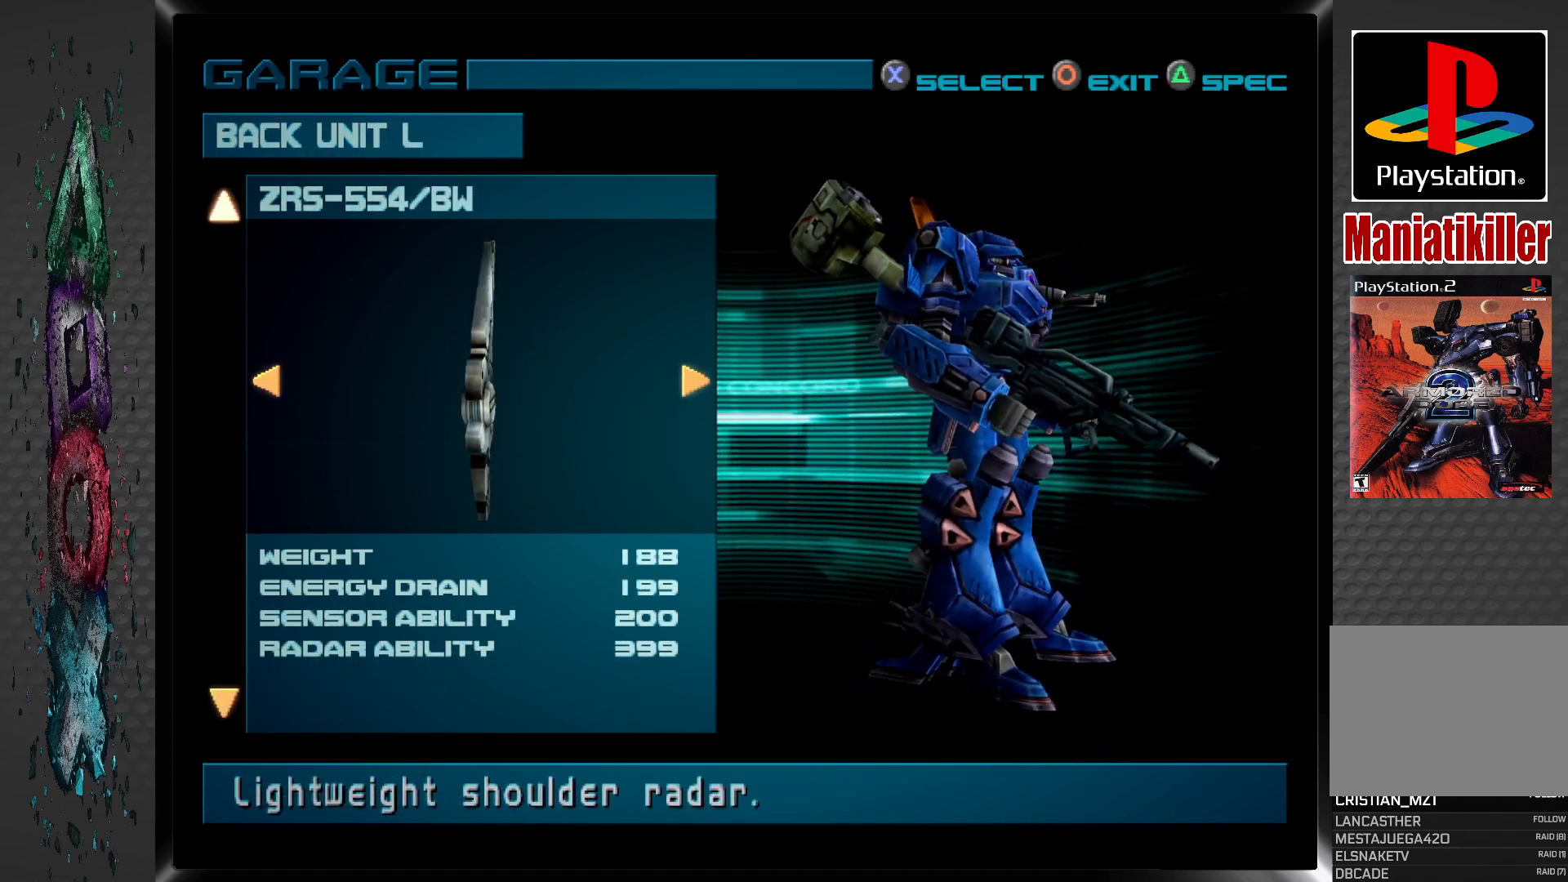
{"buttons": [], "left_stick": "center", "right_stick": "center", "events": [[133, "DPAD_DOWN", "down"], [267, "DPAD_DOWN", "up"]]}
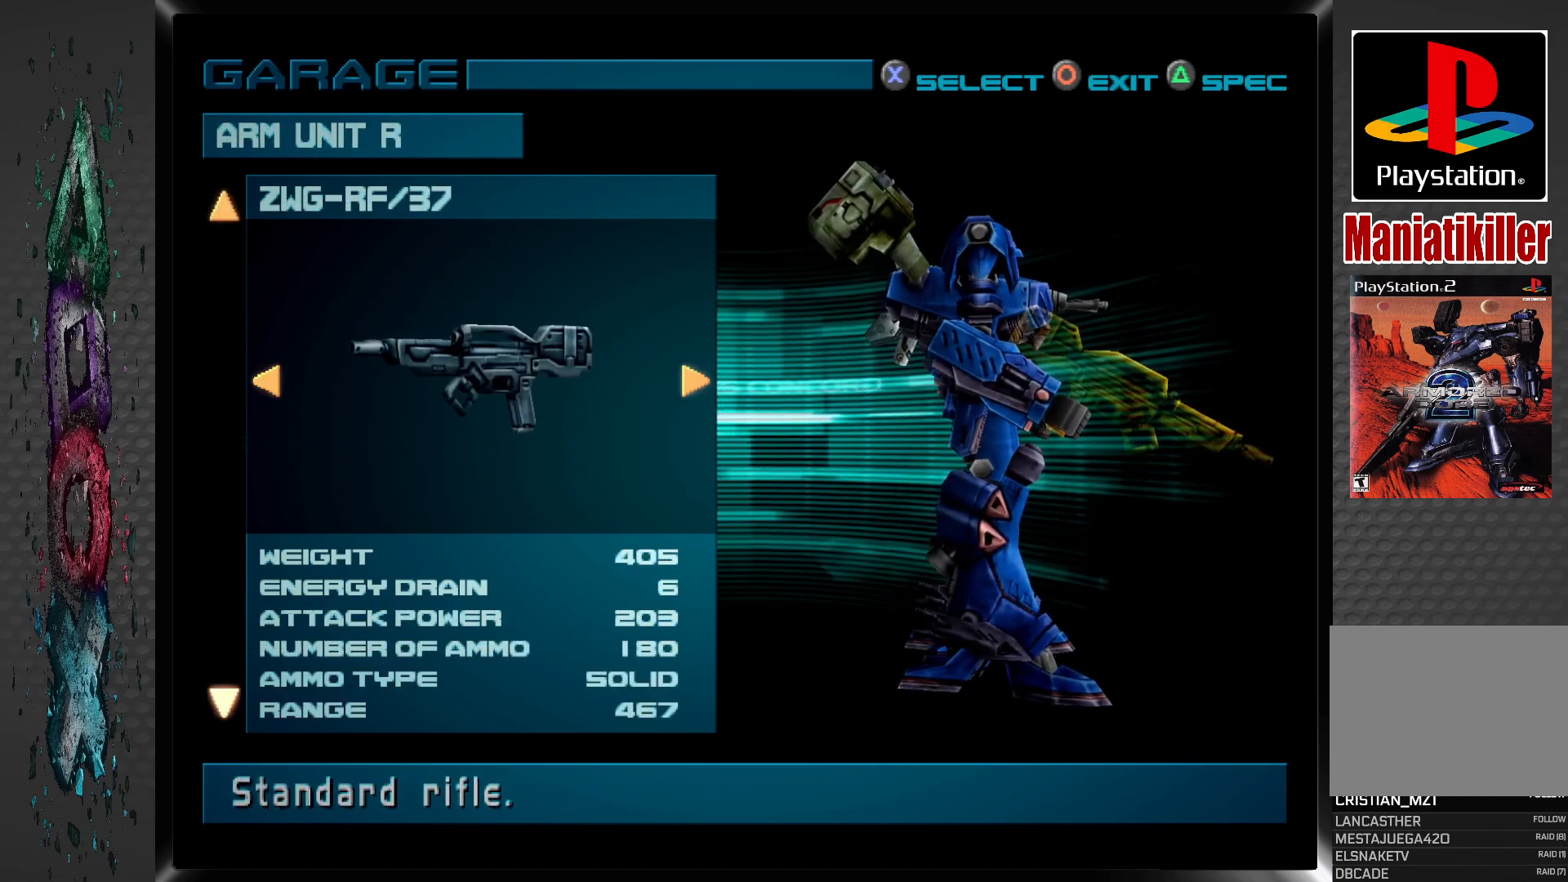
{"buttons": [], "left_stick": "center", "right_stick": "center", "events": []}
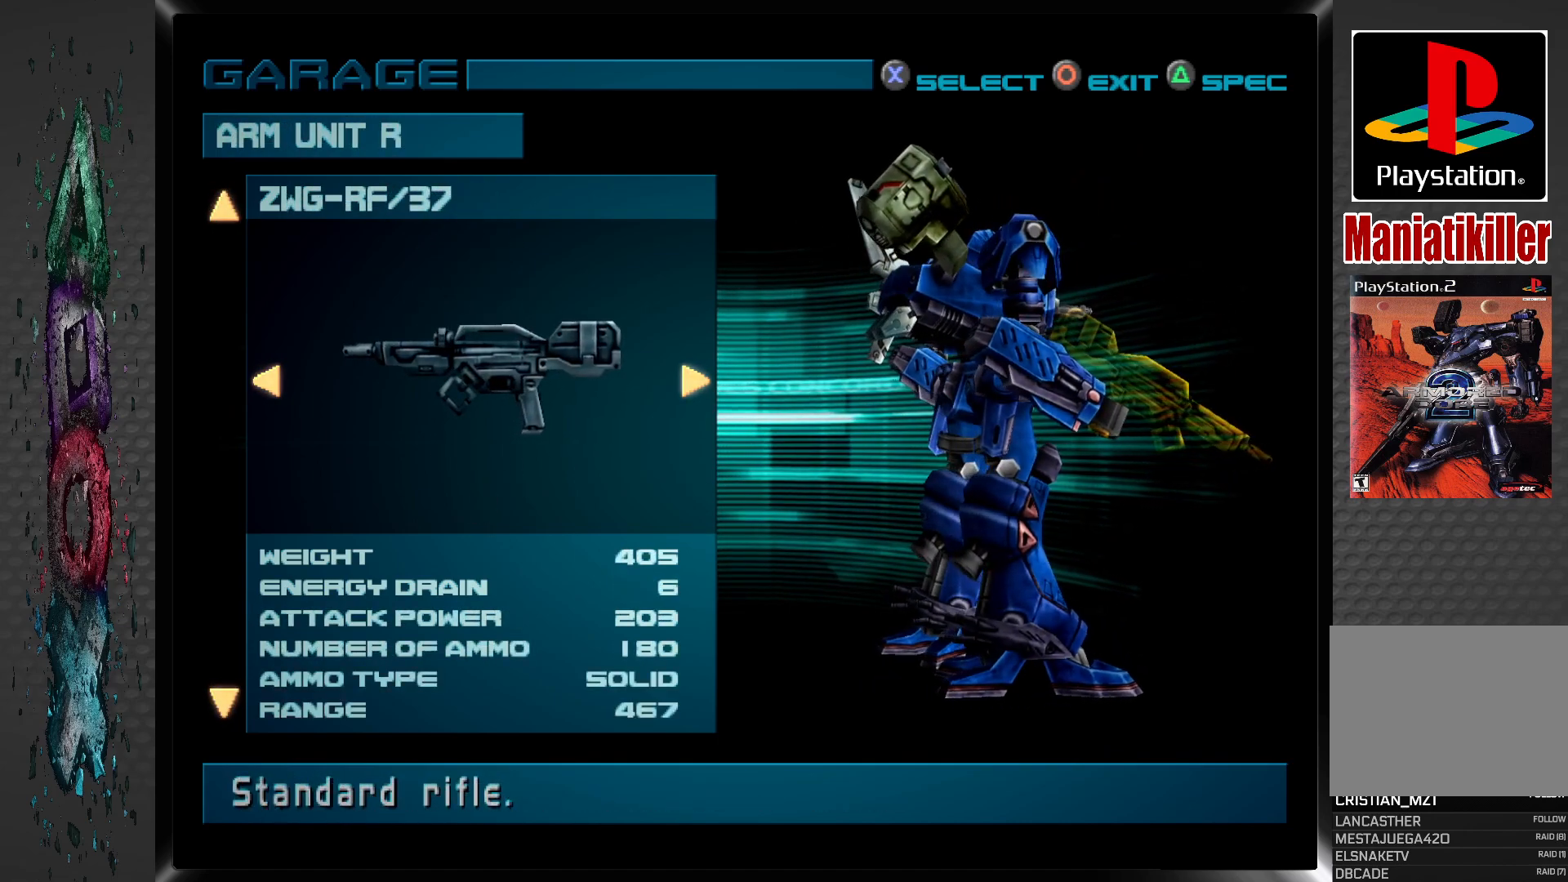
{"buttons": [], "left_stick": "center", "right_stick": "center", "events": [[183, "DPAD_RIGHT", "down"], [333, "DPAD_RIGHT", "up"]]}
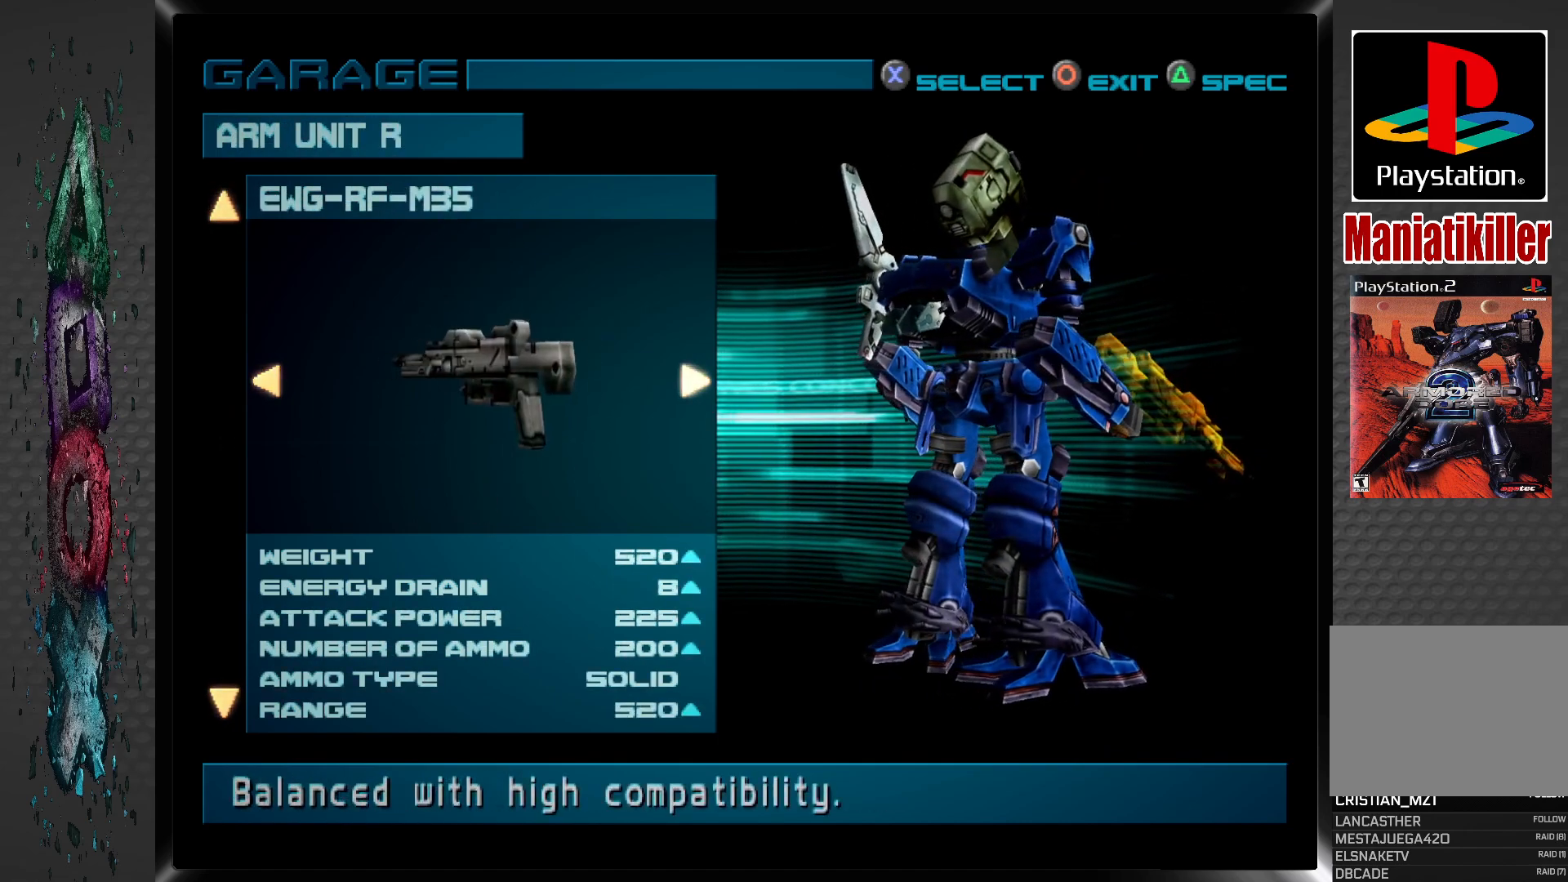
{"buttons": [], "left_stick": "center", "right_stick": "center", "events": []}
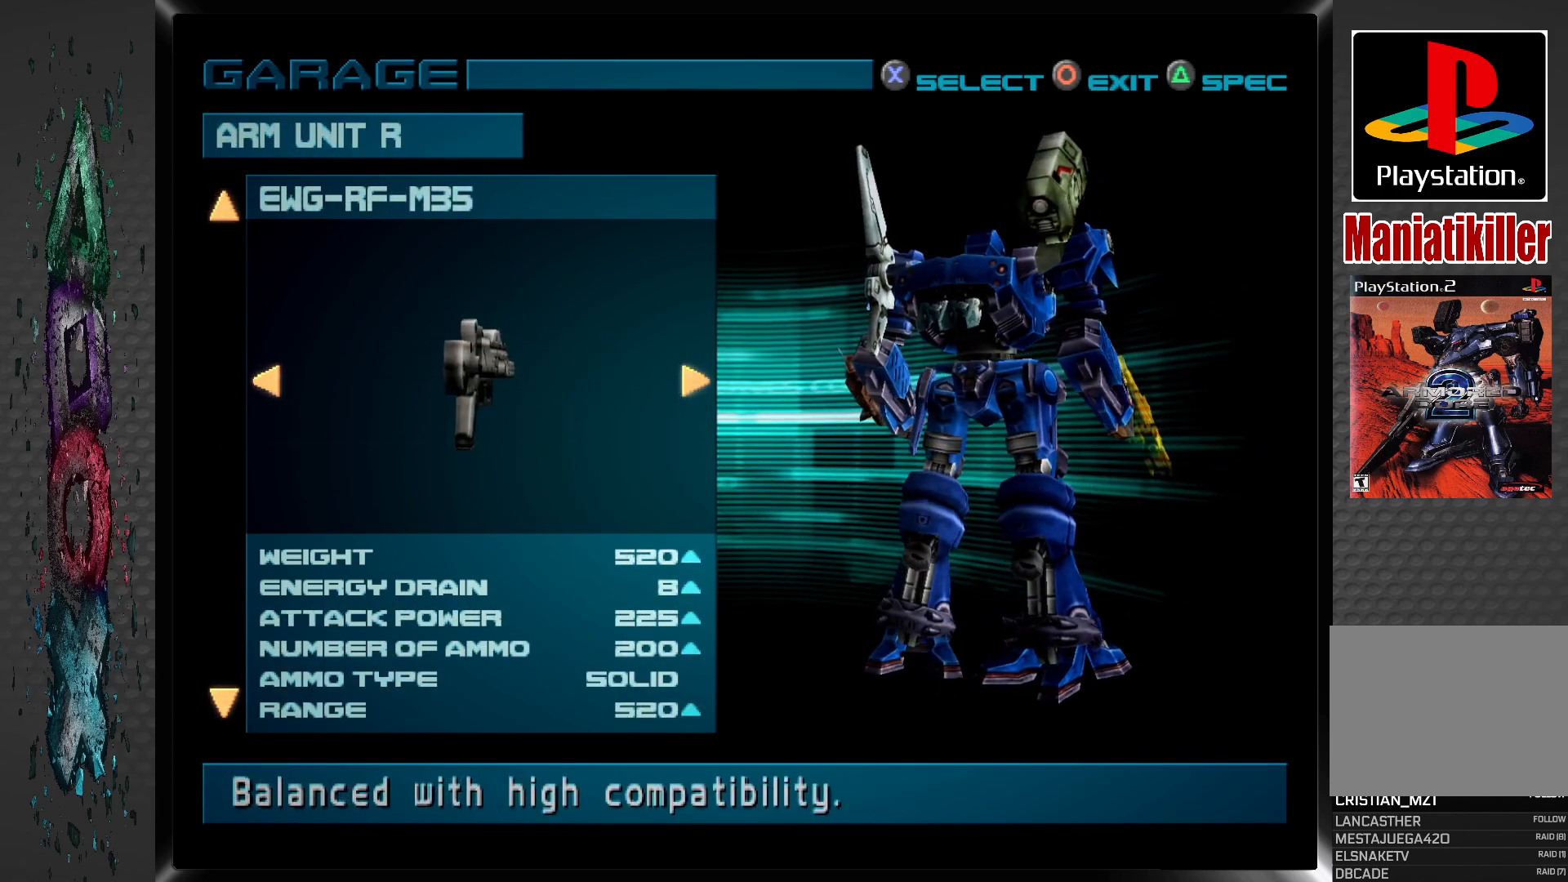
{"buttons": [], "left_stick": "center", "right_stick": "center", "events": [[50, "DPAD_LEFT", "down"], [183, "DPAD_LEFT", "up"]]}
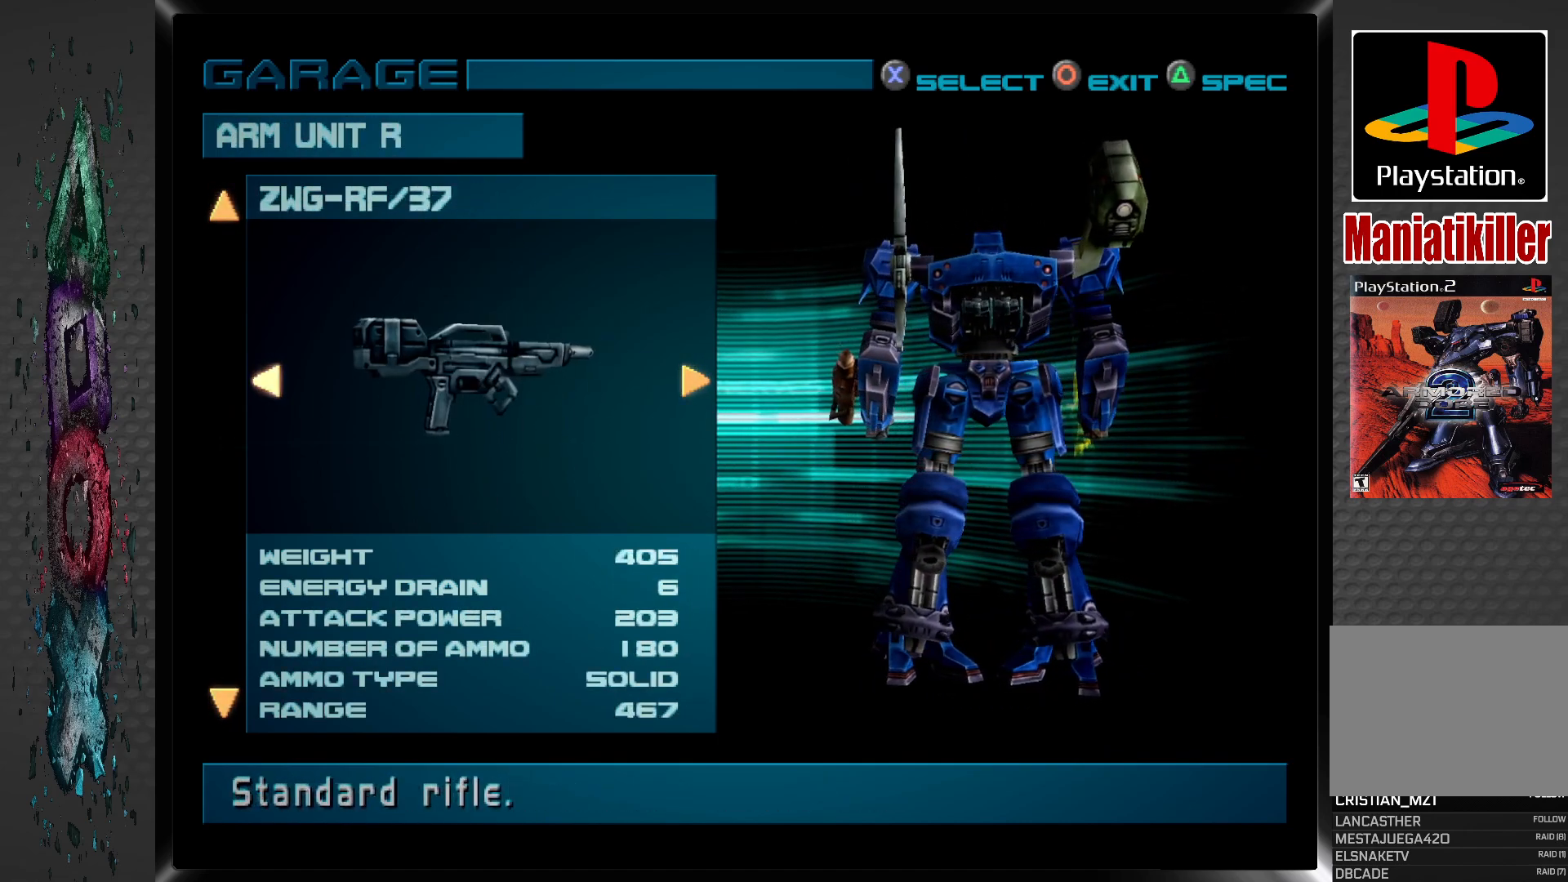
{"buttons": [], "left_stick": "center", "right_stick": "center", "events": [[183, "DPAD_RIGHT", "down"], [317, "DPAD_RIGHT", "up"]]}
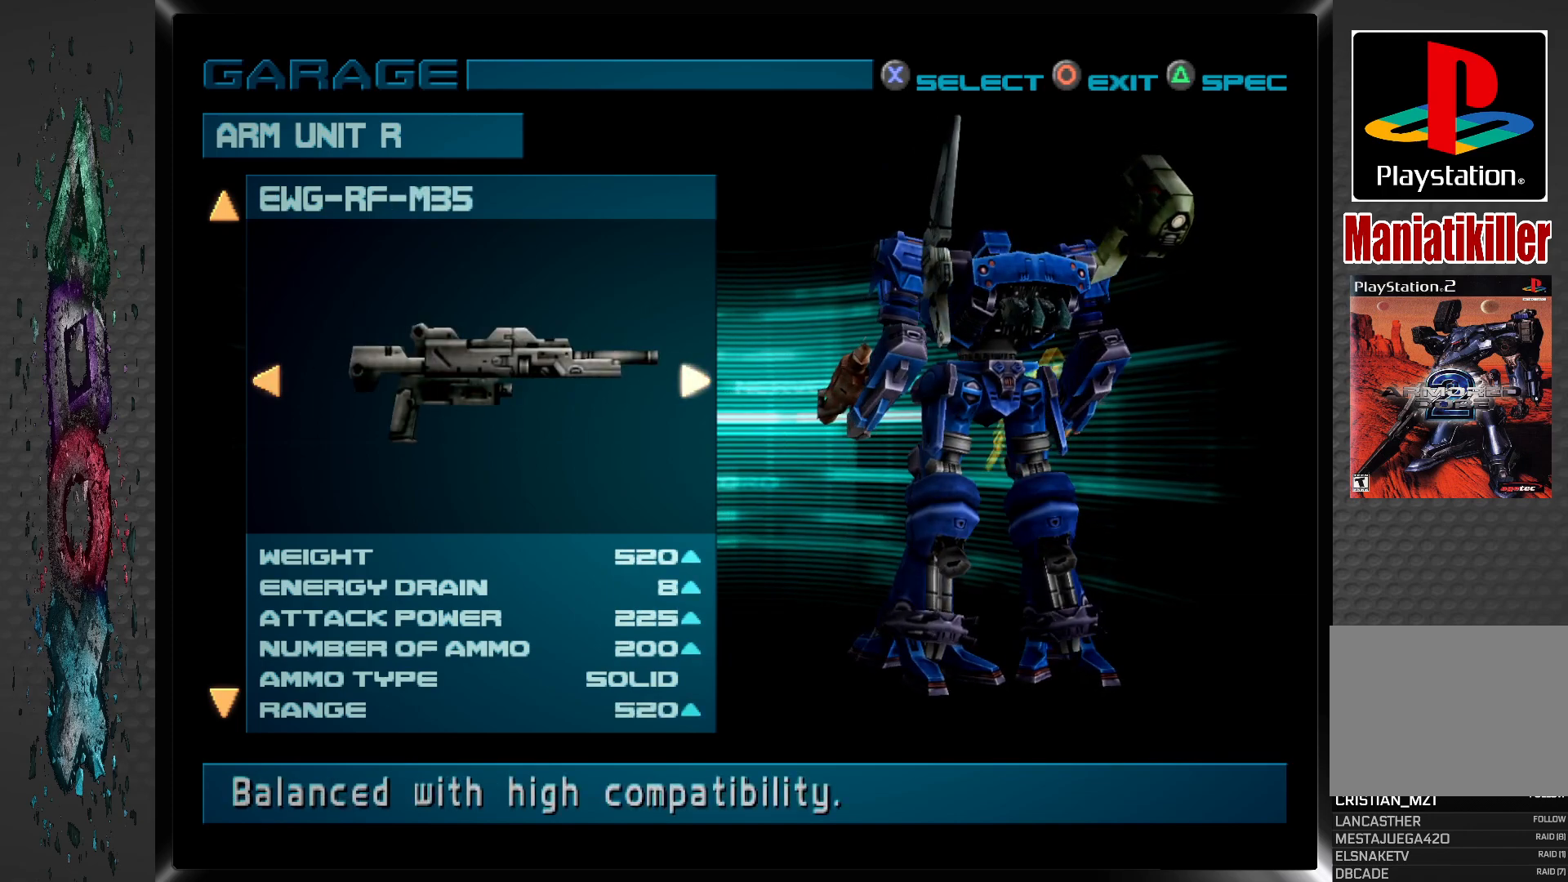
{"buttons": ["DPAD_LEFT"], "left_stick": "center", "right_stick": "center", "events": [[417, "DPAD_LEFT", "down"]]}
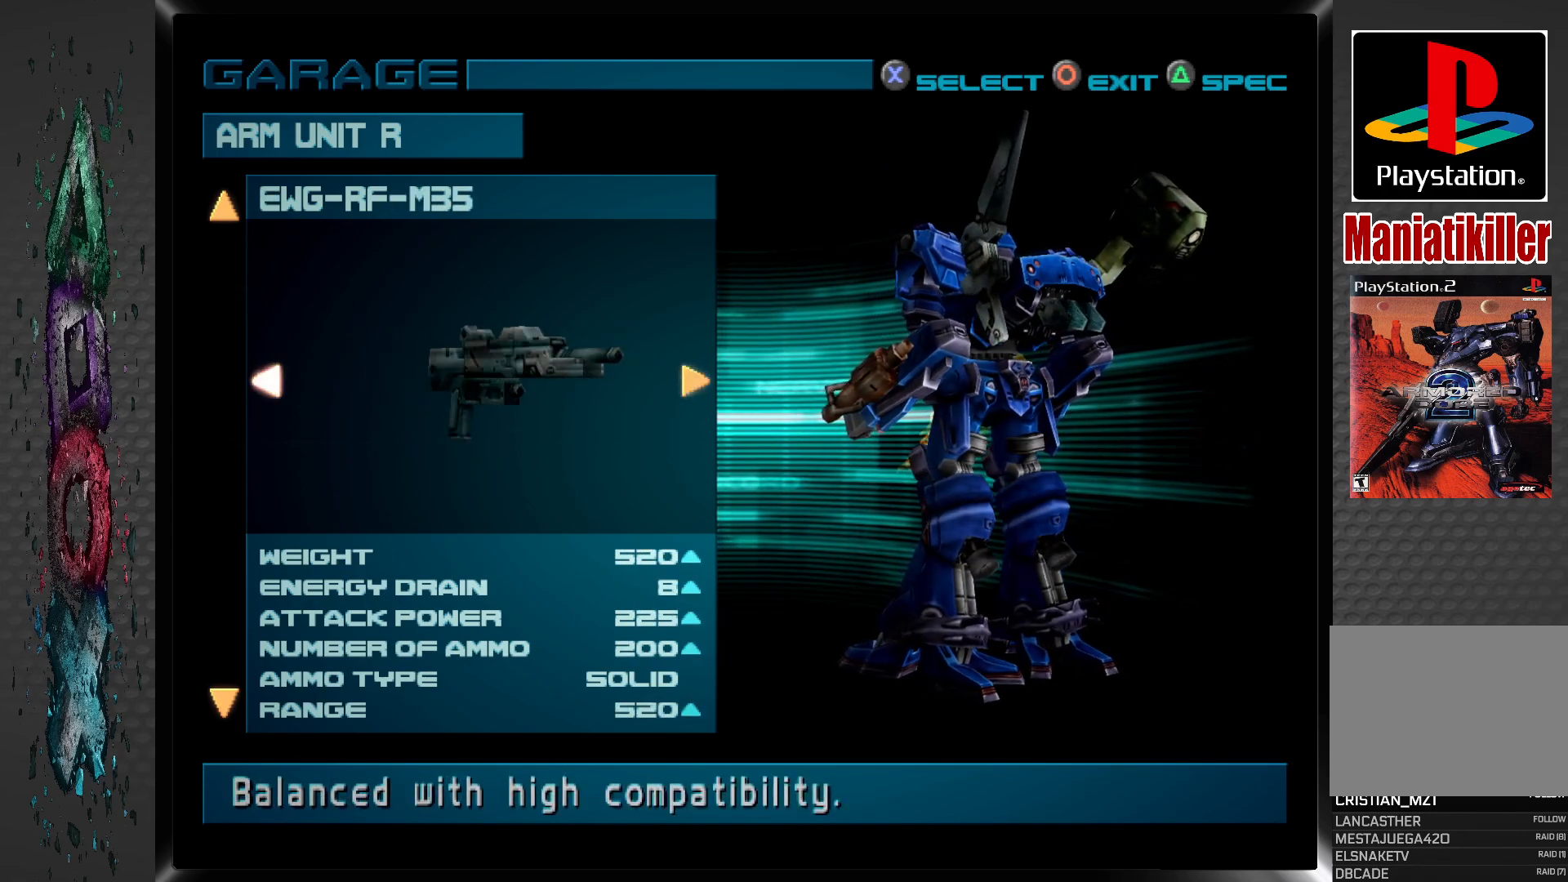
{"buttons": ["DPAD_RIGHT"], "left_stick": "center", "right_stick": "center", "events": [[17, "DPAD_LEFT", "up"], [483, "DPAD_RIGHT", "down"]]}
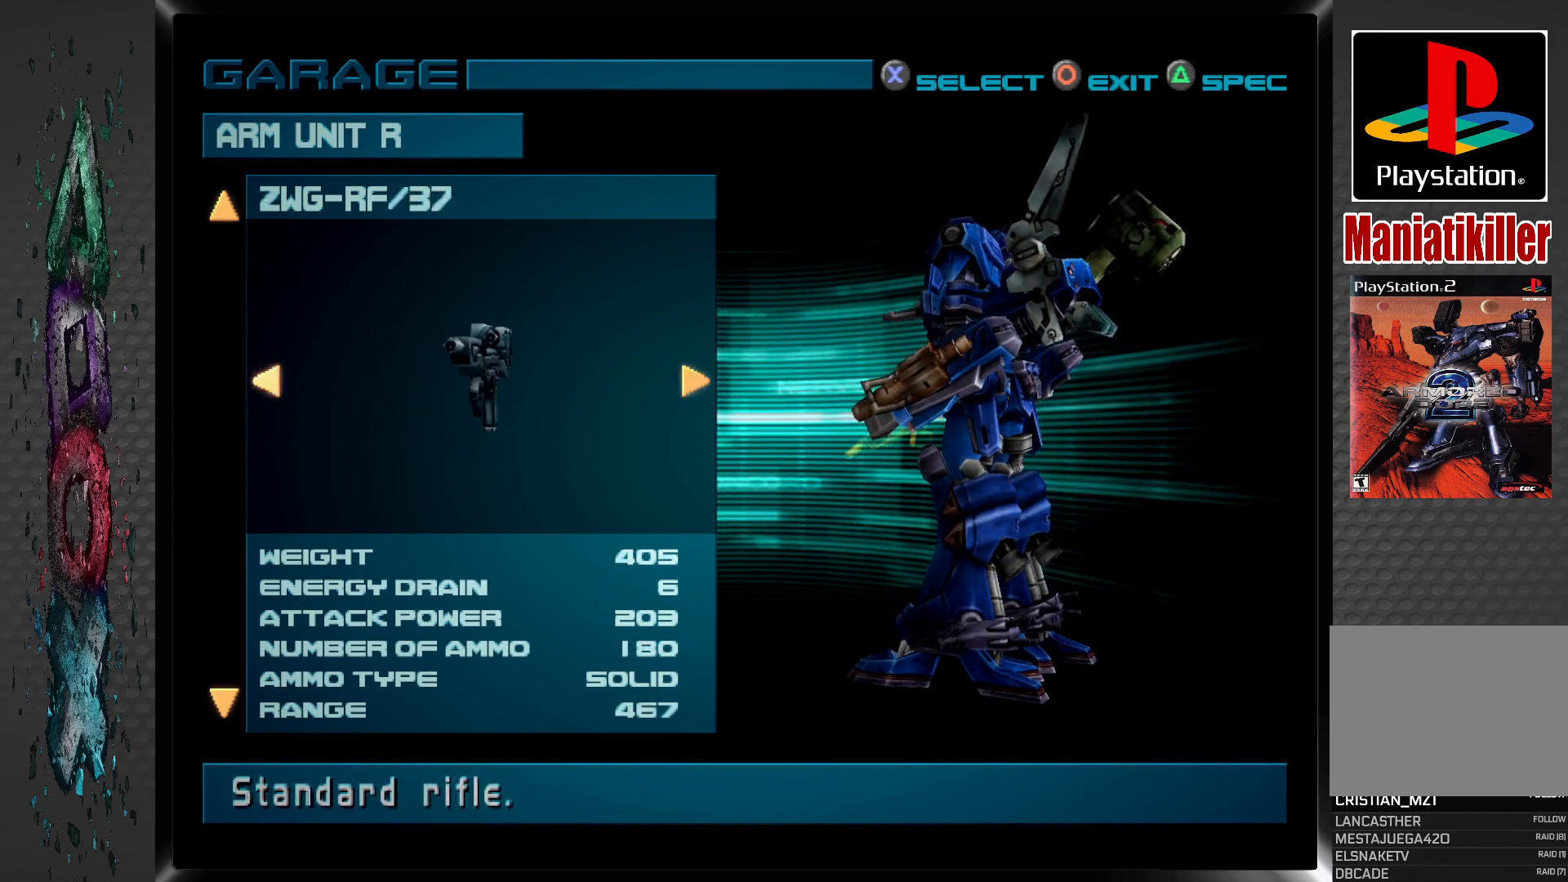
{"buttons": [], "left_stick": "center", "right_stick": "center", "events": [[100, "DPAD_RIGHT", "up"]]}